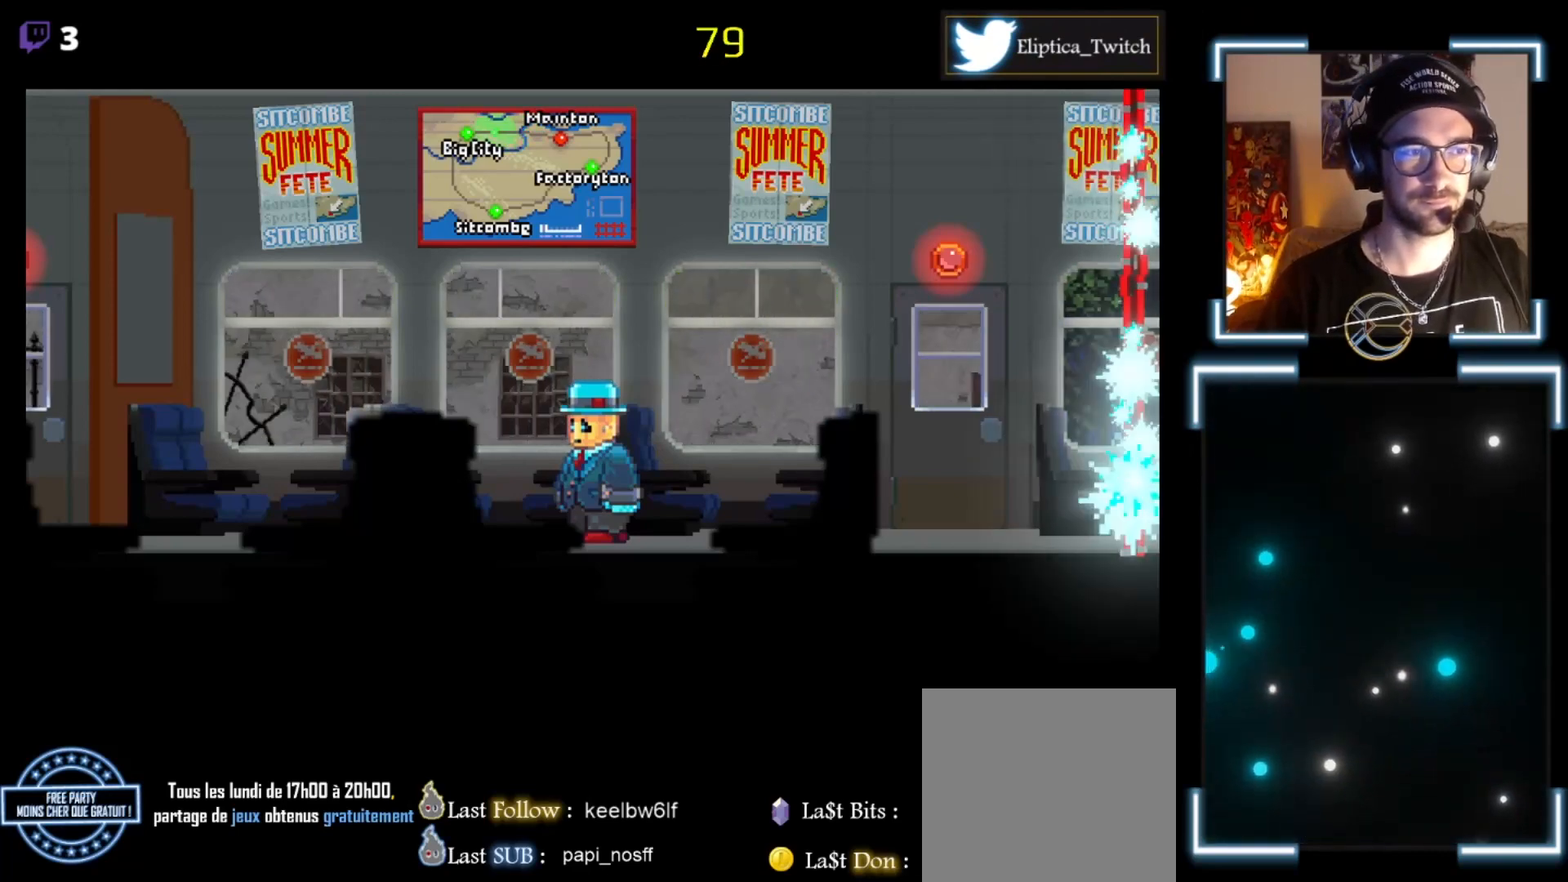
Gameplay with a controller (Xbox layout); each line is a JSON object with the inputs held at the frame after it. "events" lists button and stick changes between this image and that frame as [ms after this image, input, new state], when the widget could be followed in between. Not read: right_stick.
{"buttons": ["A", "X"], "left_stick": "center", "events": [[233, "X", "down"], [267, "A", "down"]]}
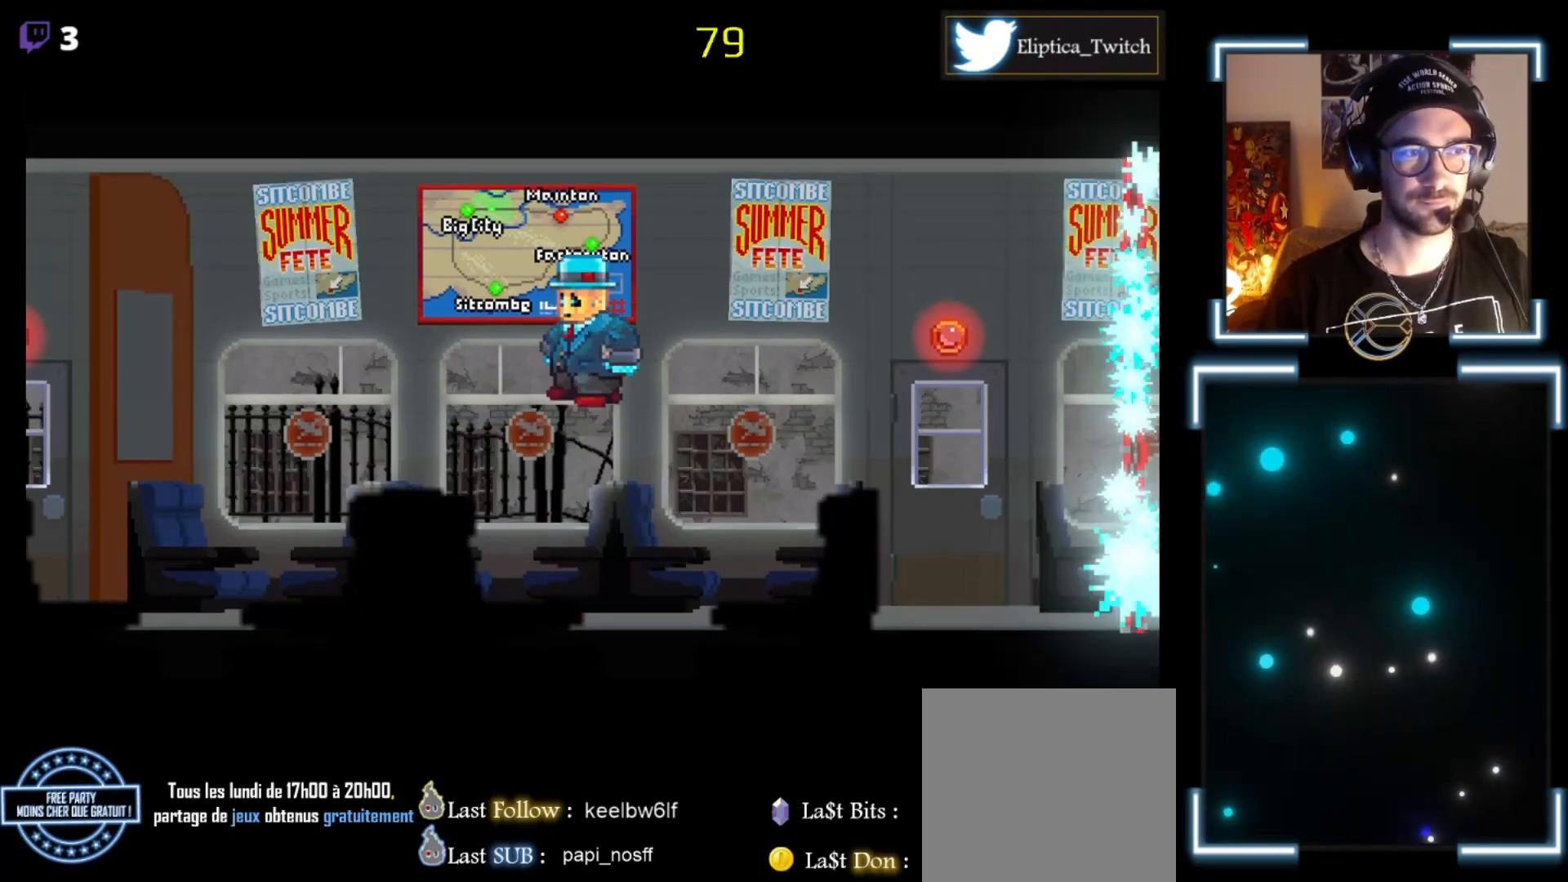
{"buttons": [], "left_stick": "center", "events": [[67, "A", "up"], [100, "X", "up"]]}
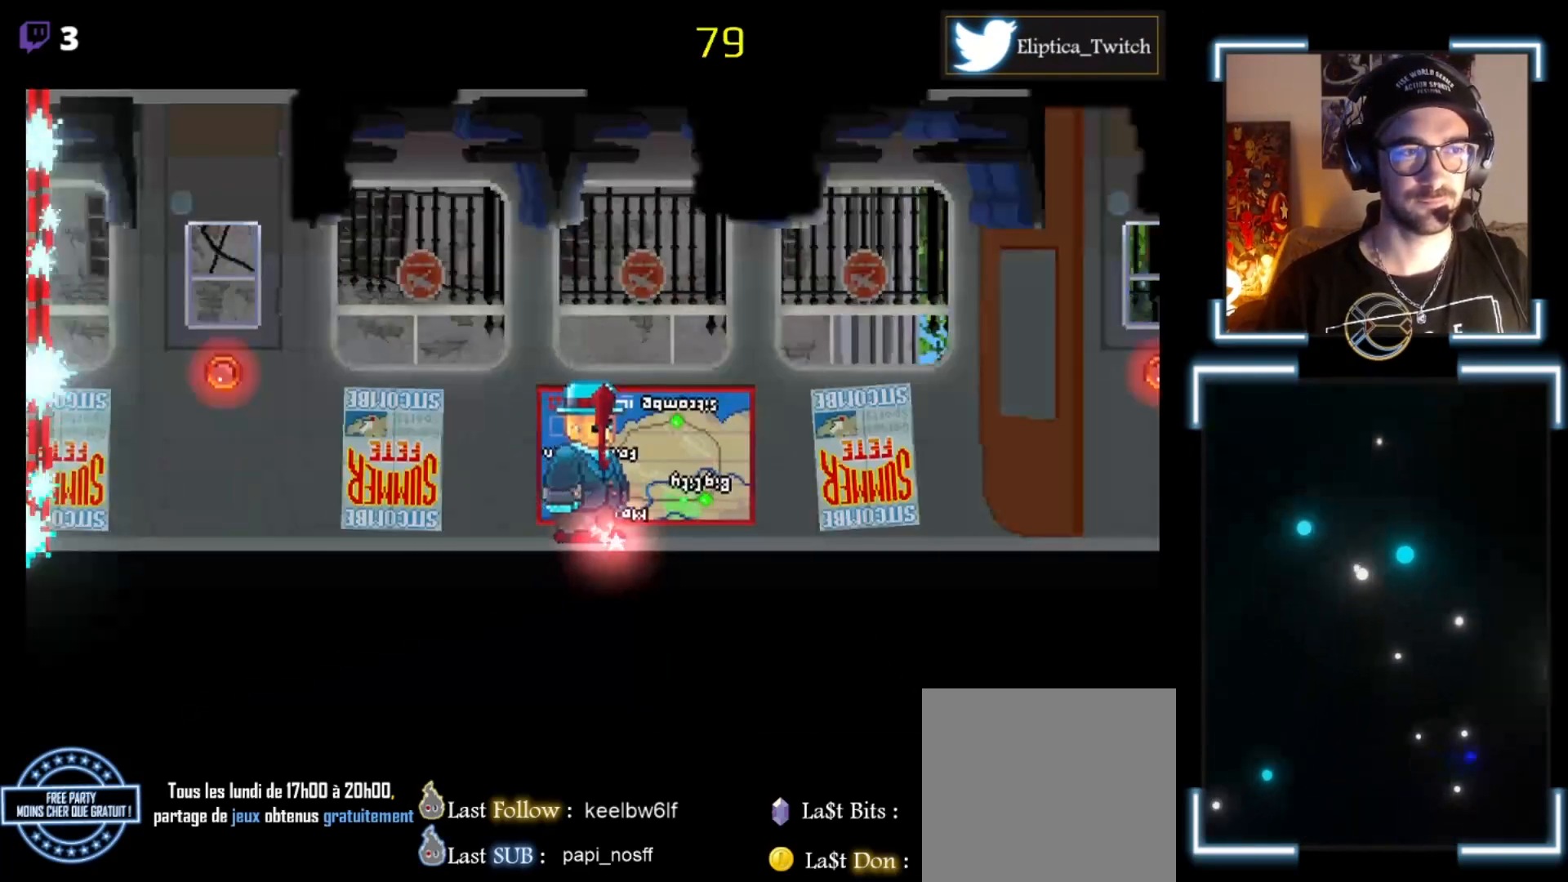
{"buttons": ["A", "X"], "left_stick": "center", "events": [[300, "A", "down"], [400, "X", "down"]]}
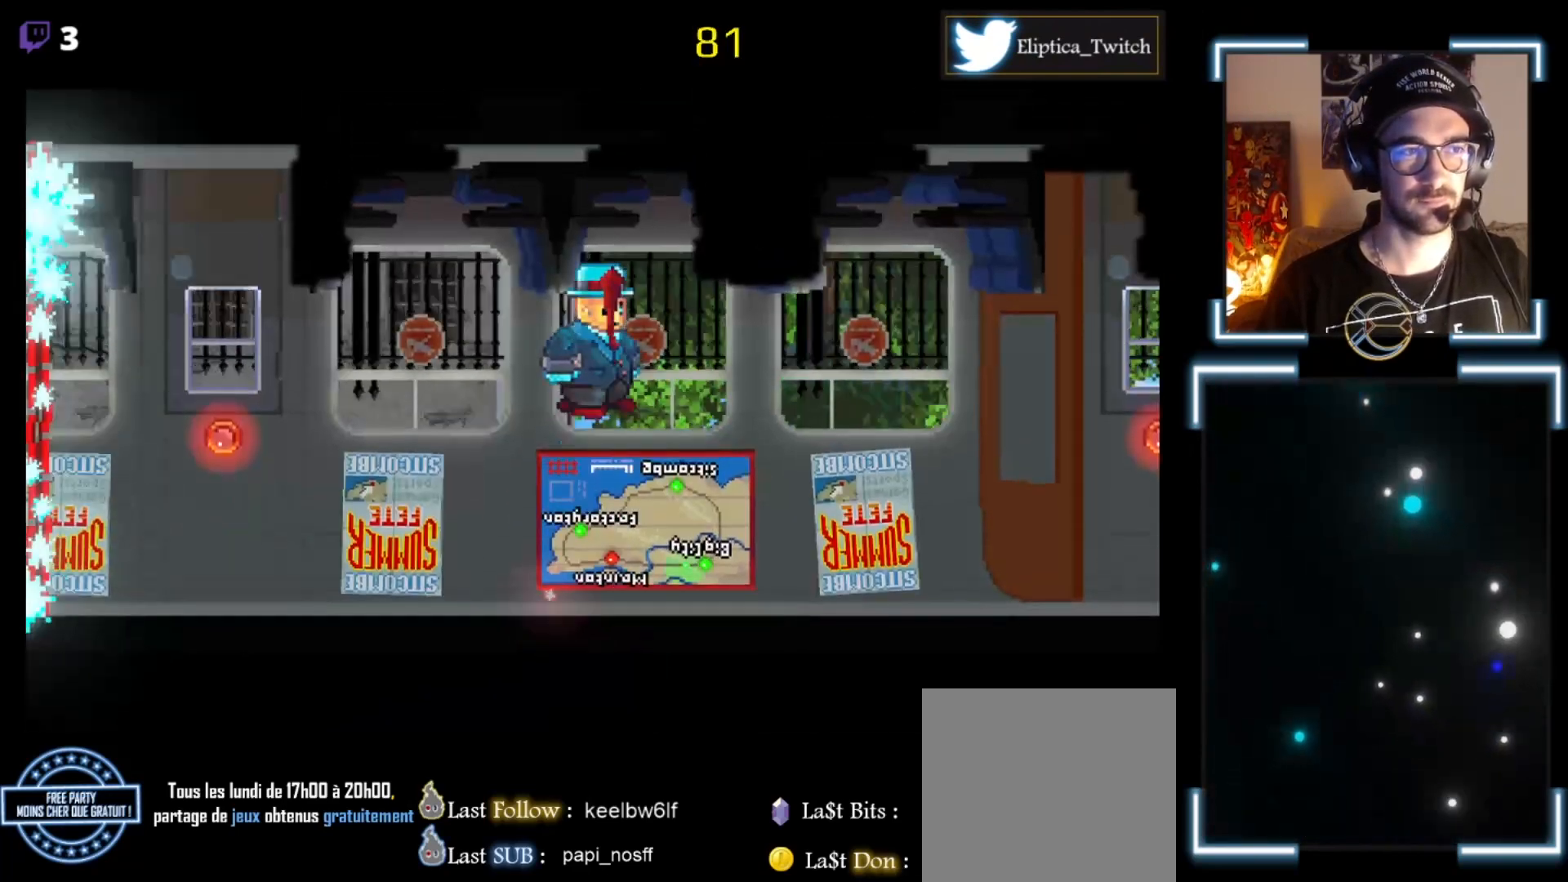
{"buttons": [], "left_stick": "center", "events": [[433, "A", "up"], [433, "X", "up"]]}
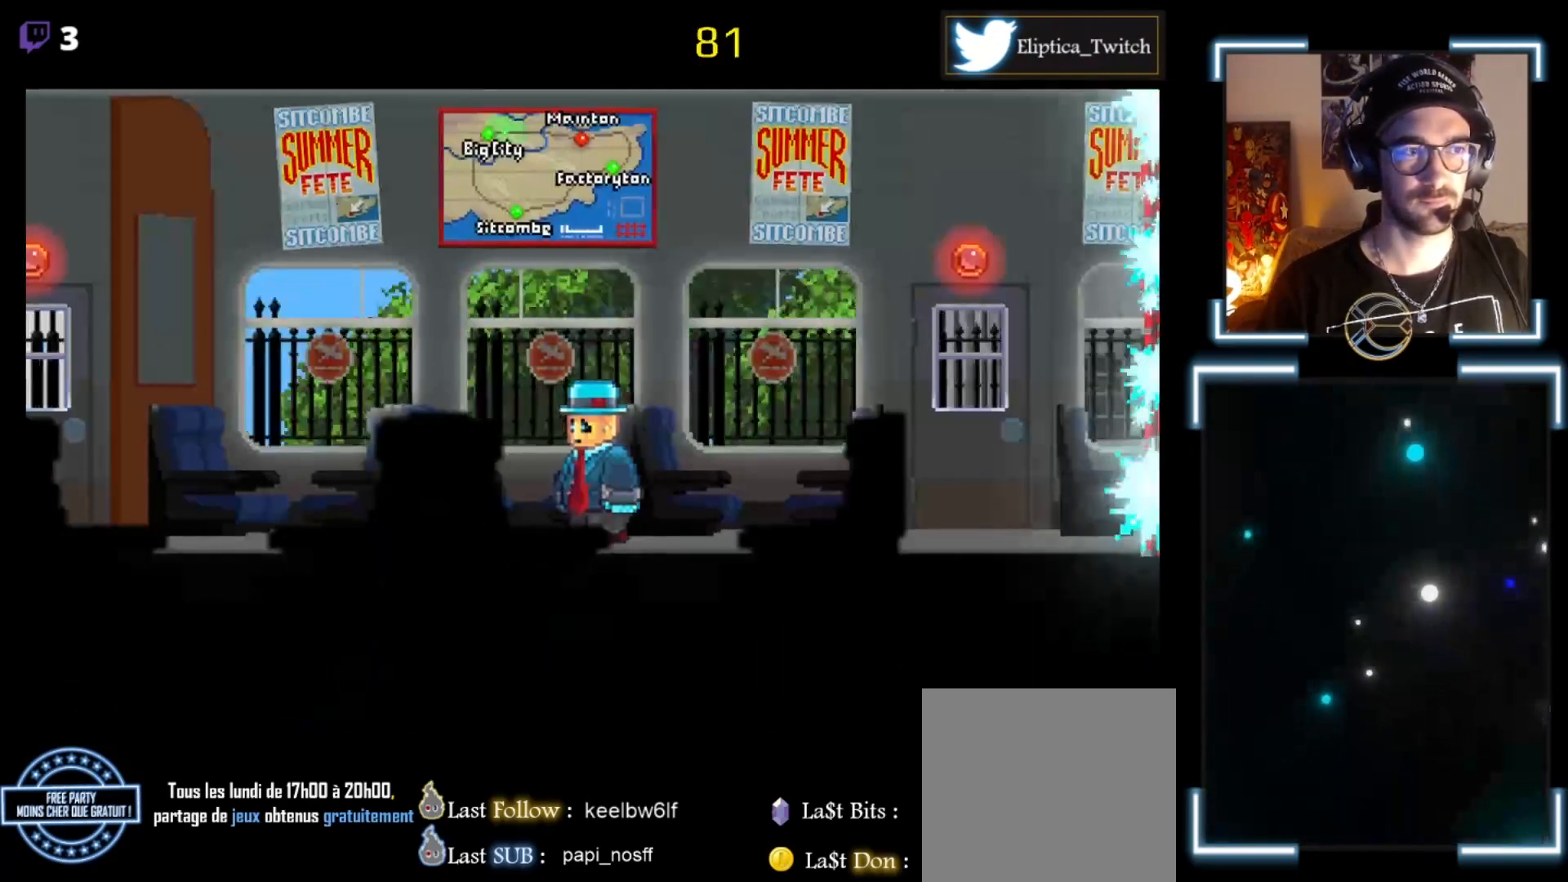
{"buttons": [], "left_stick": "center", "events": []}
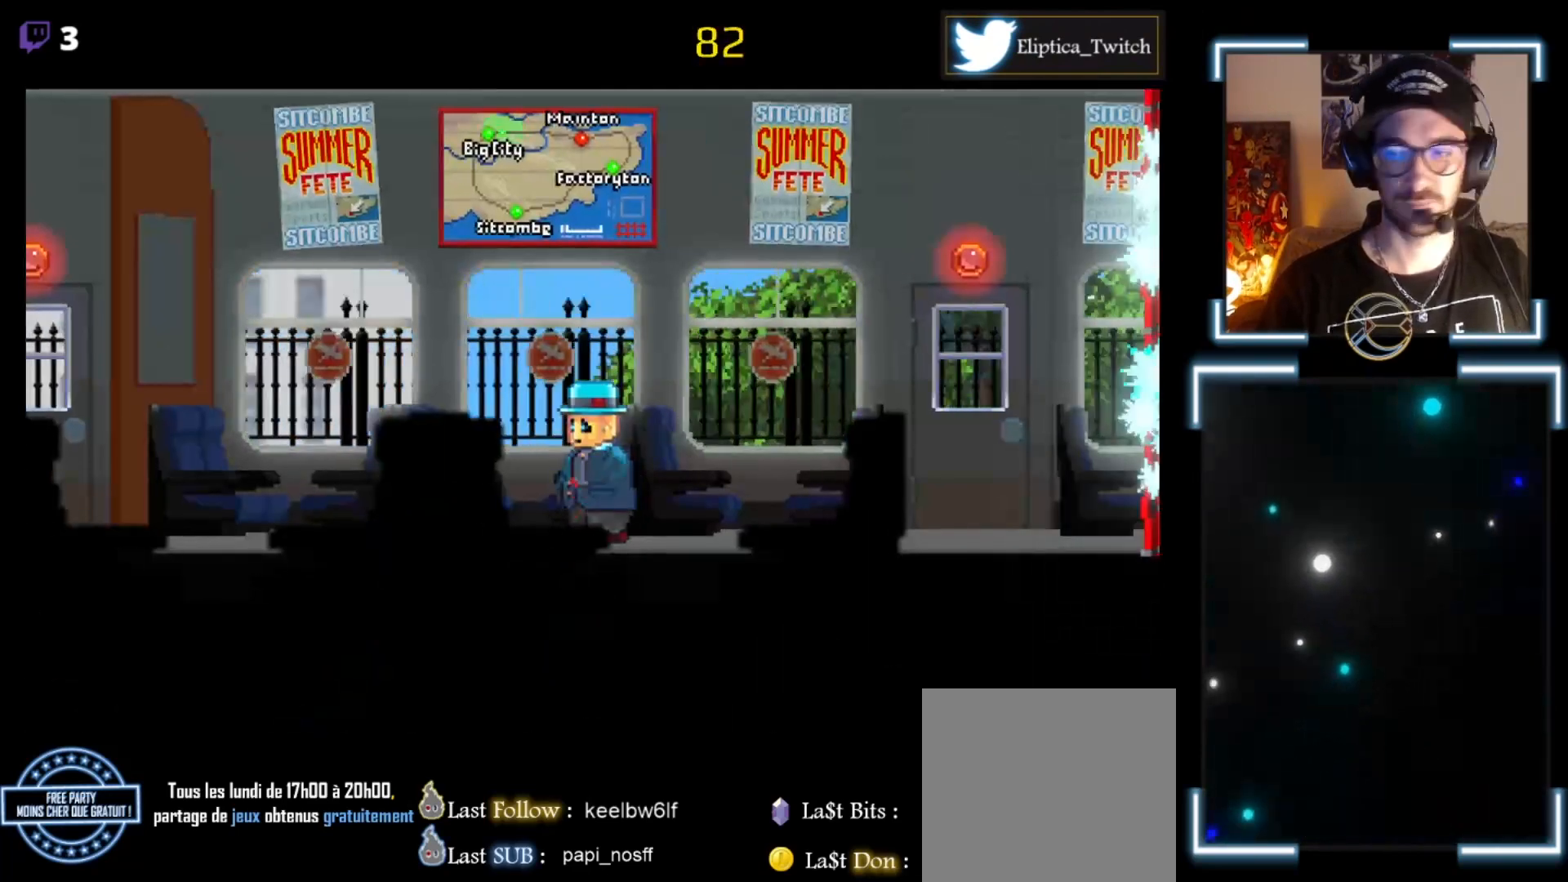
{"buttons": [], "left_stick": "center", "events": []}
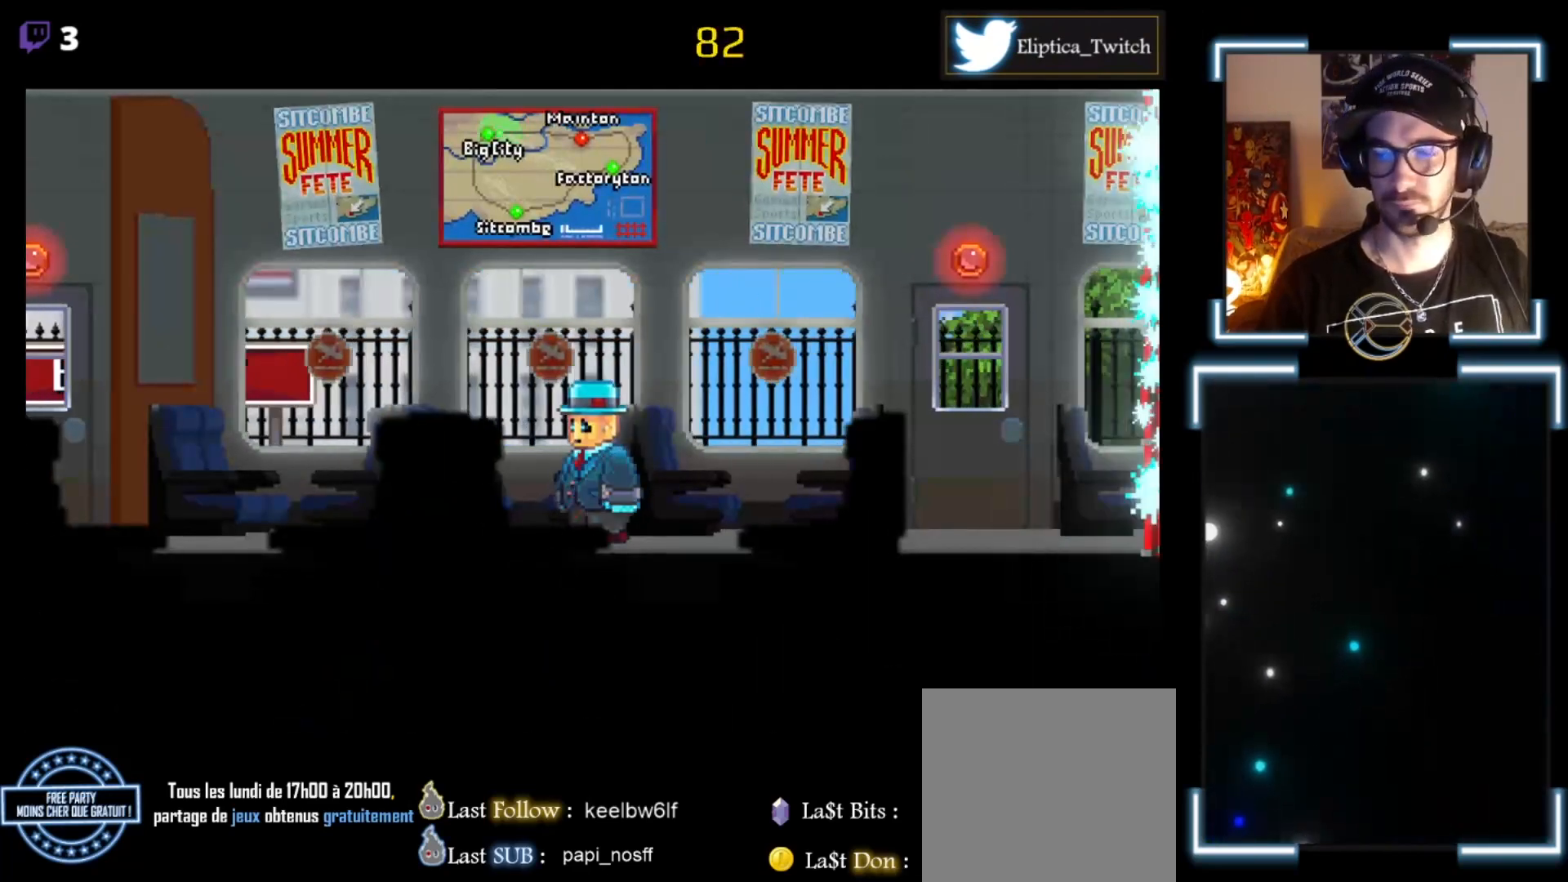
{"buttons": ["X"], "left_stick": "left", "events": [[167, "left_stick", "left"], [500, "X", "down"]]}
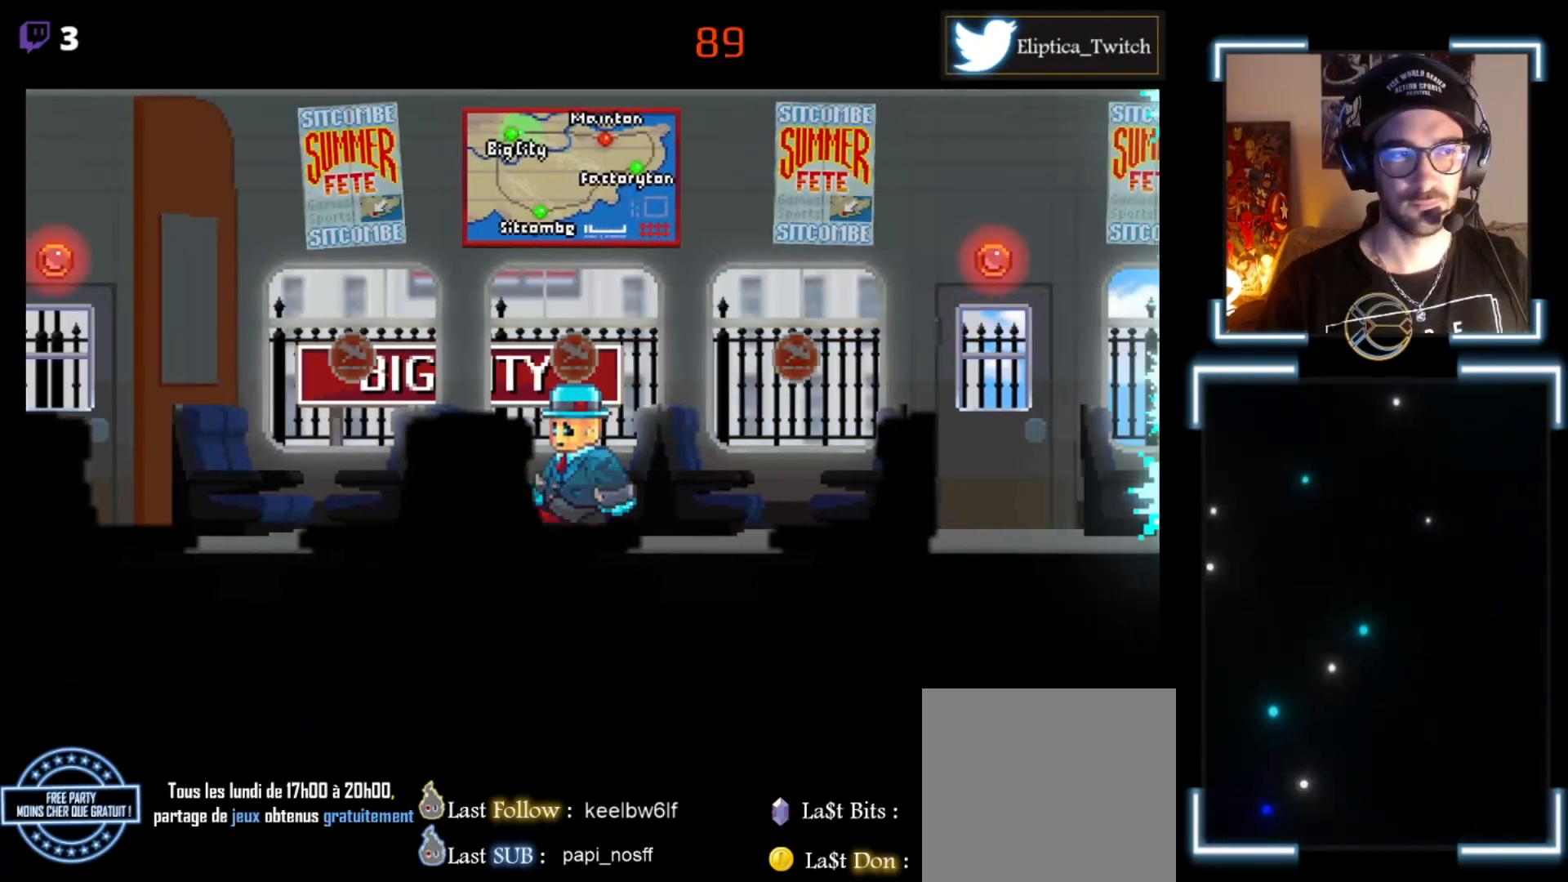
{"buttons": ["X"], "left_stick": "left", "events": [[133, "left_stick", "right"], [467, "left_stick", "left"]]}
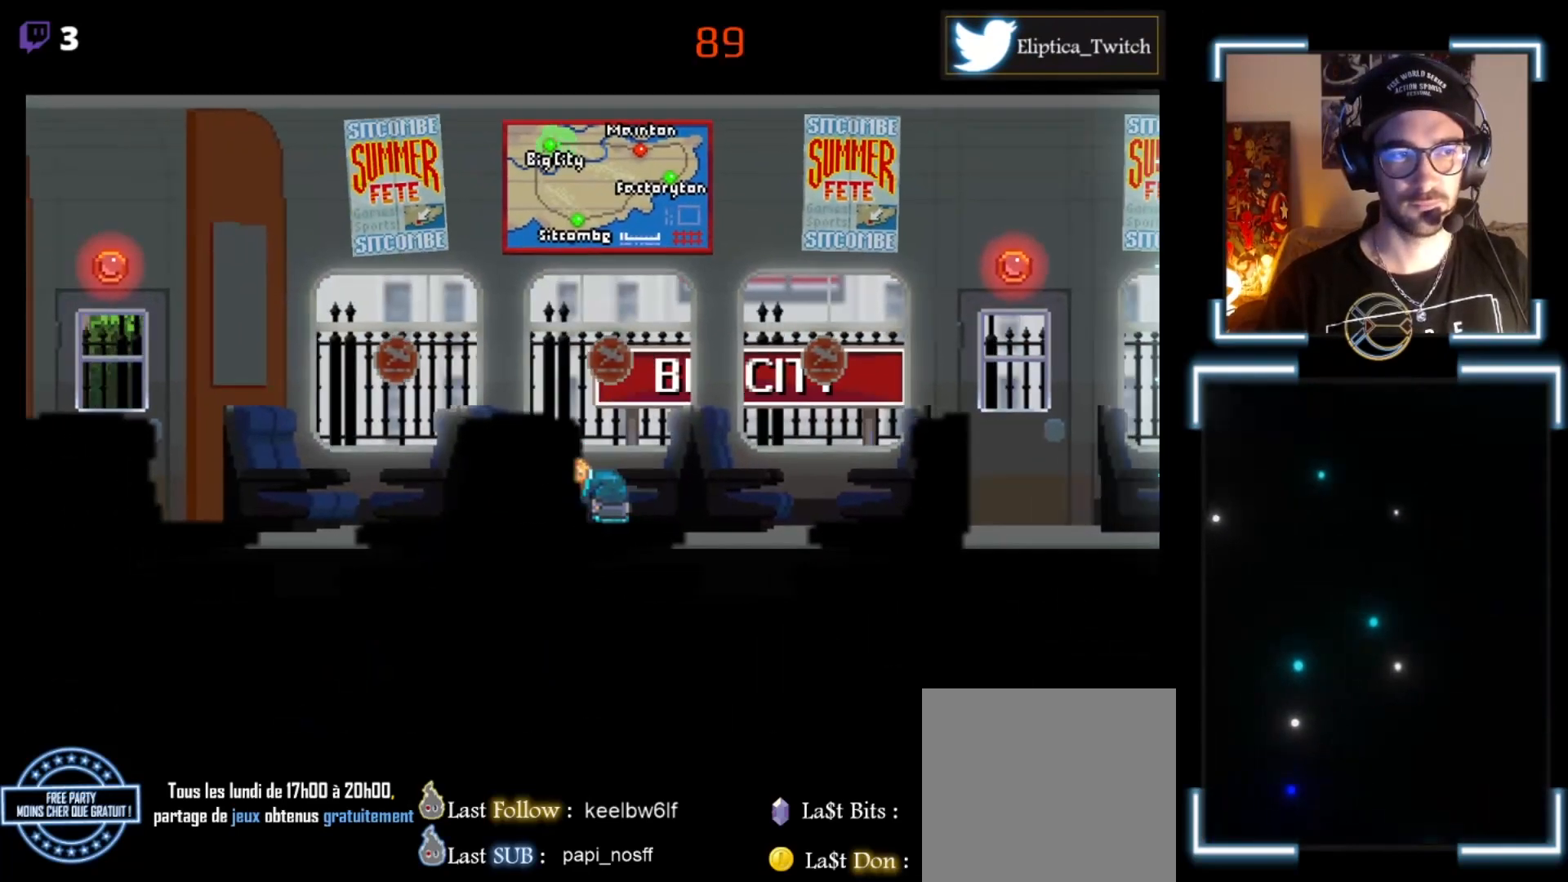
{"buttons": ["X"], "left_stick": "down-right", "events": [[33, "left_stick", "down"], [333, "left_stick", "down-right"]]}
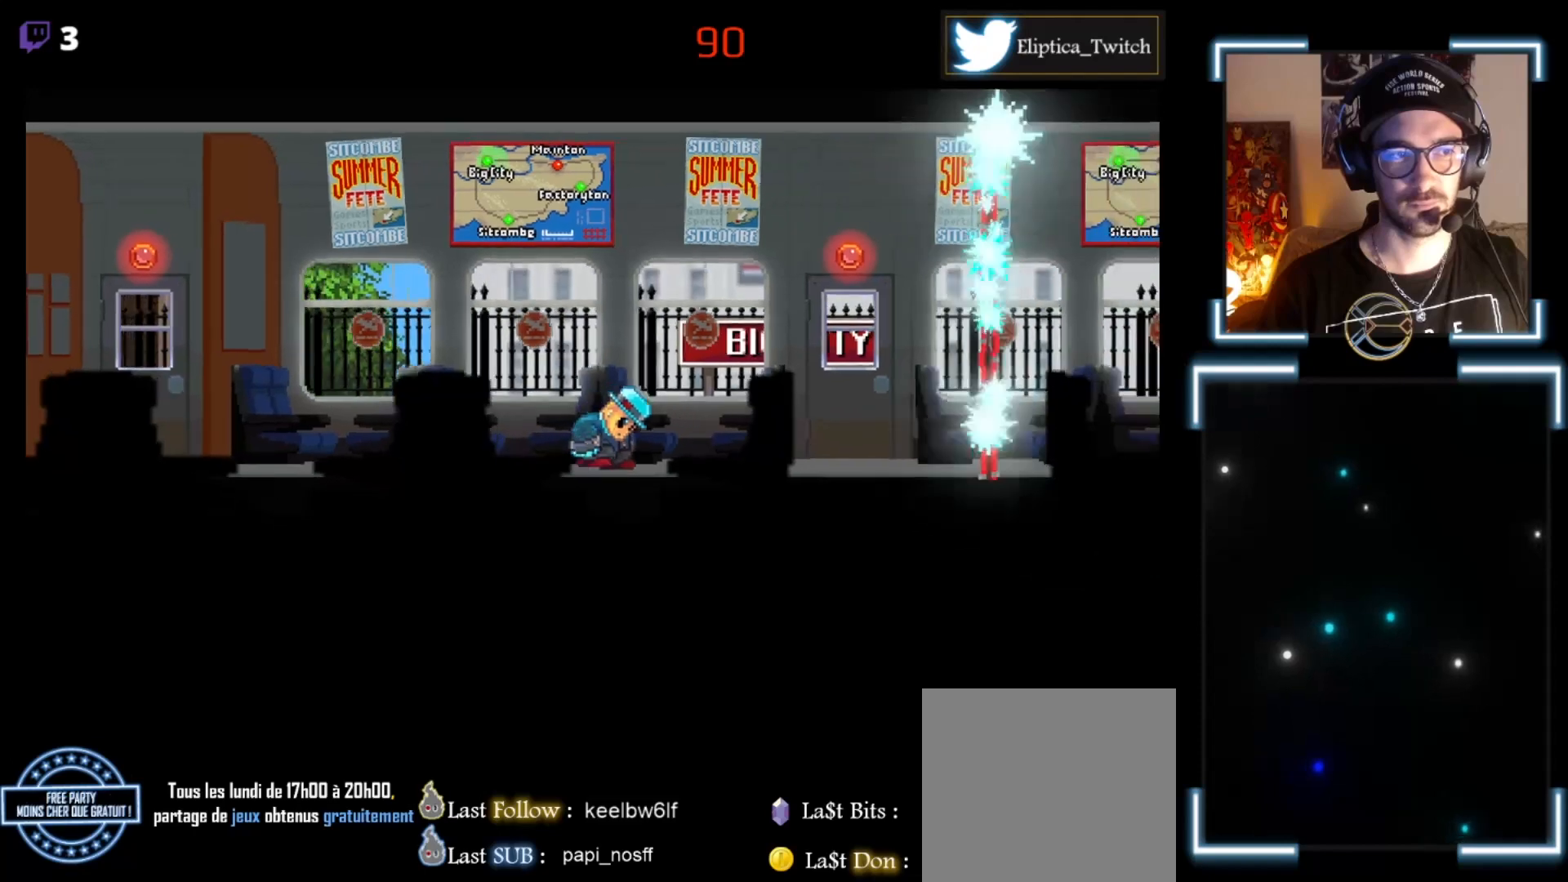
{"buttons": ["X"], "left_stick": "down-left", "events": [[200, "left_stick", "down-left"]]}
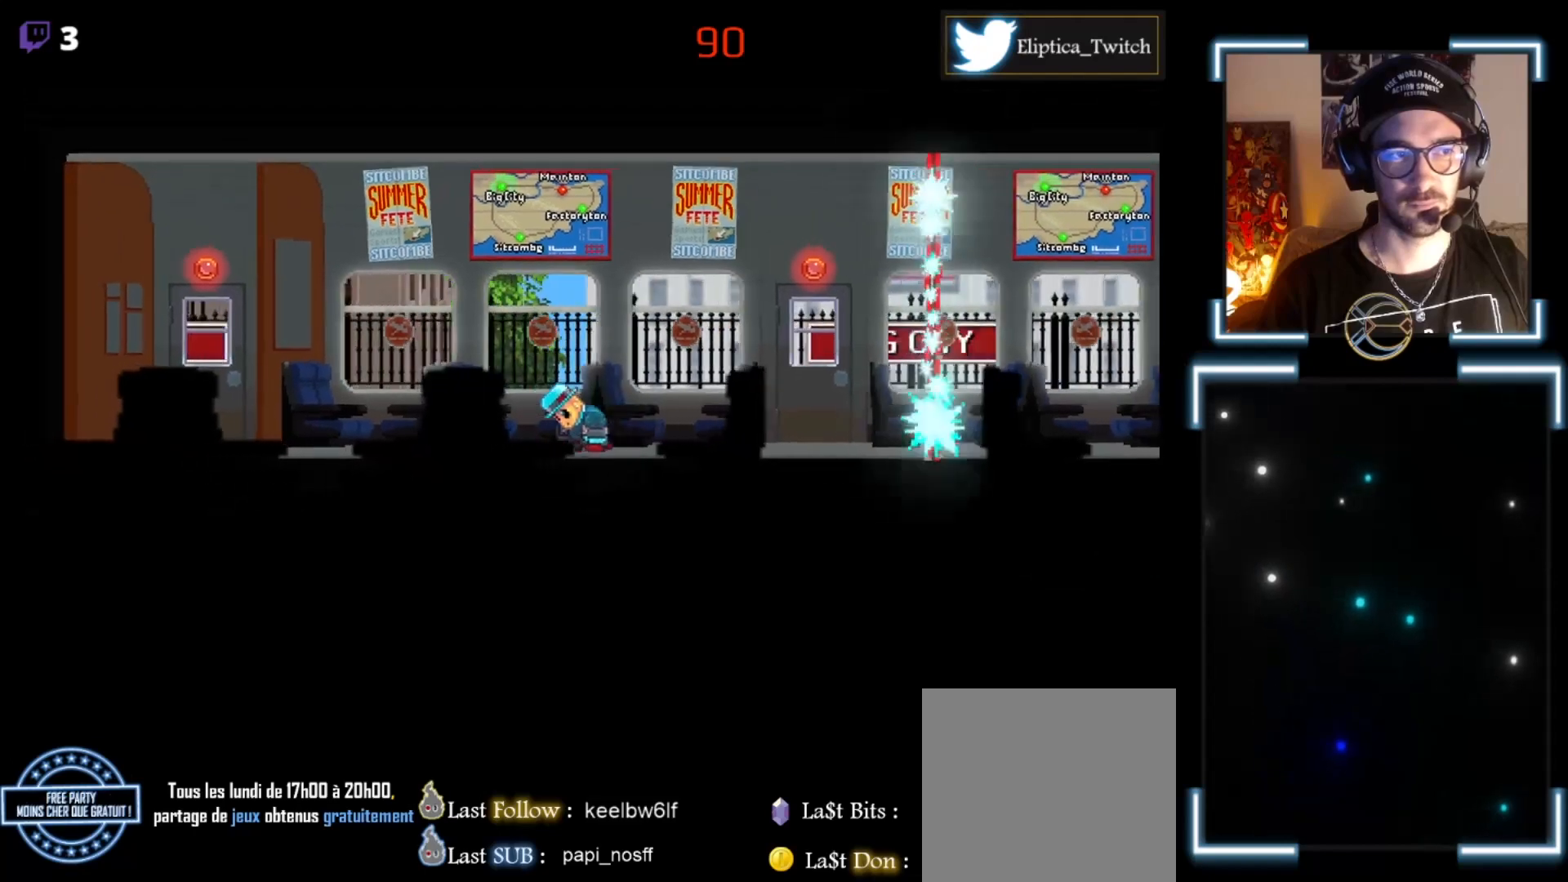
{"buttons": ["X"], "left_stick": "down-left", "events": []}
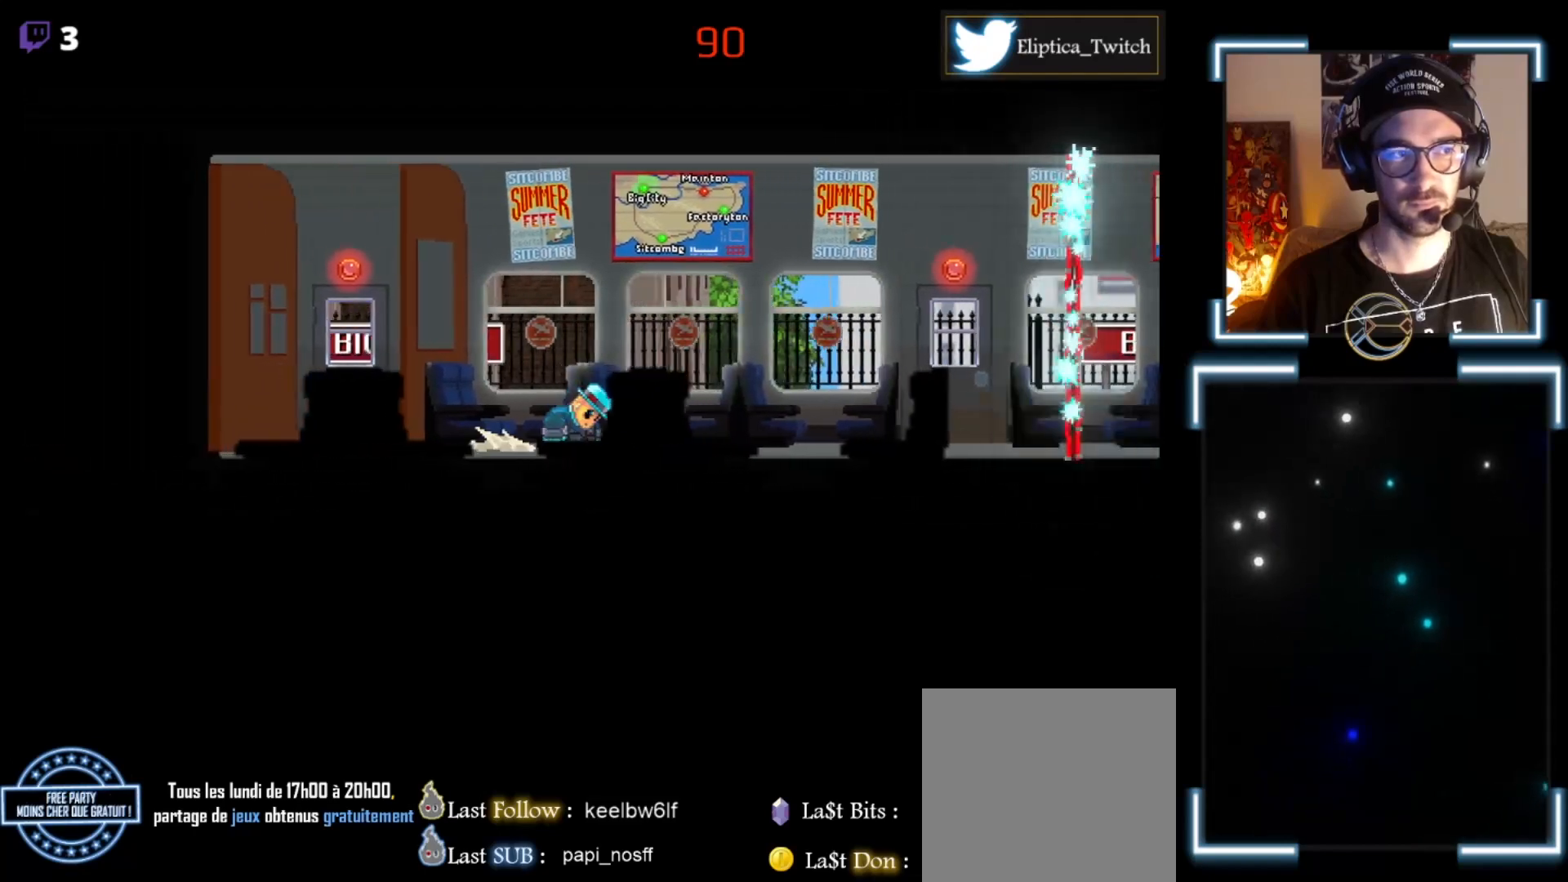
{"buttons": ["X"], "left_stick": "down-right", "events": [[100, "left_stick", "down"], [233, "left_stick", "down-right"]]}
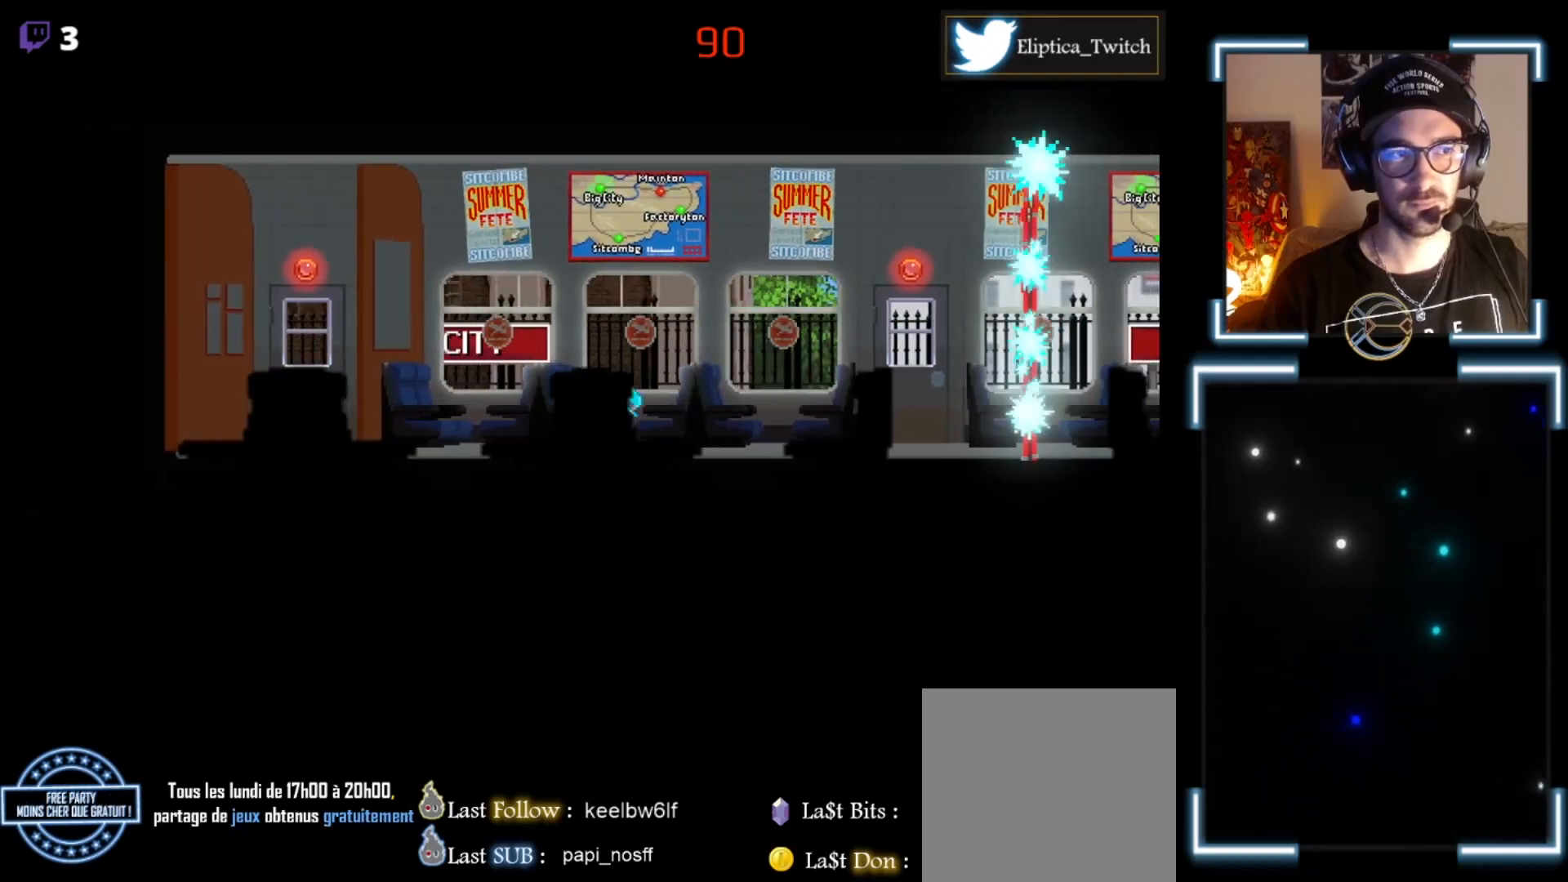
{"buttons": ["X"], "left_stick": "down-right", "events": []}
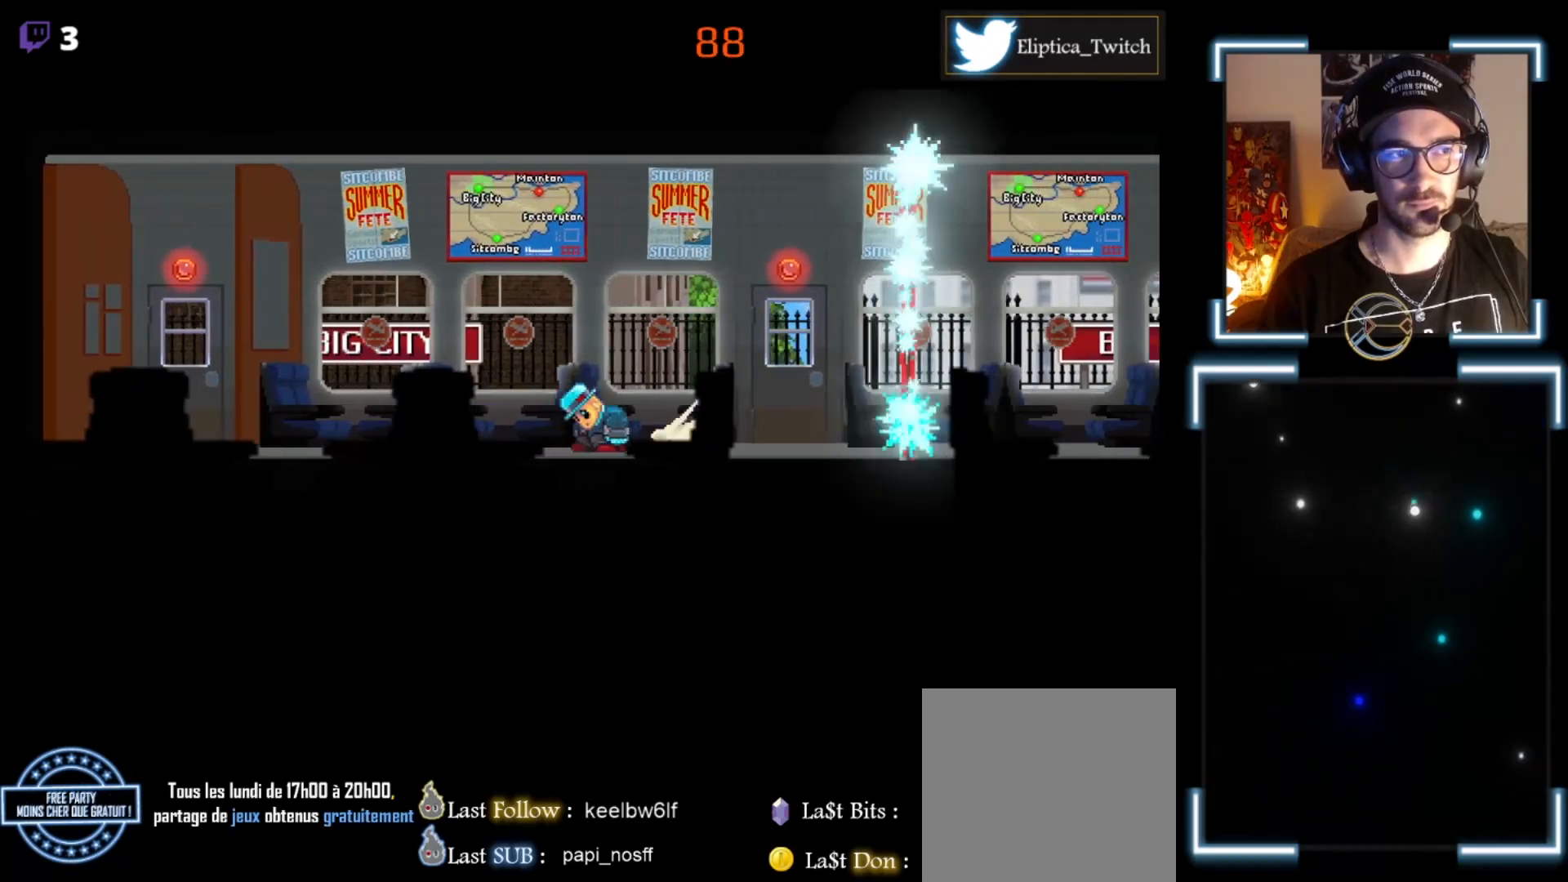
{"buttons": ["X"], "left_stick": "down-left", "events": [[67, "left_stick", "down-left"]]}
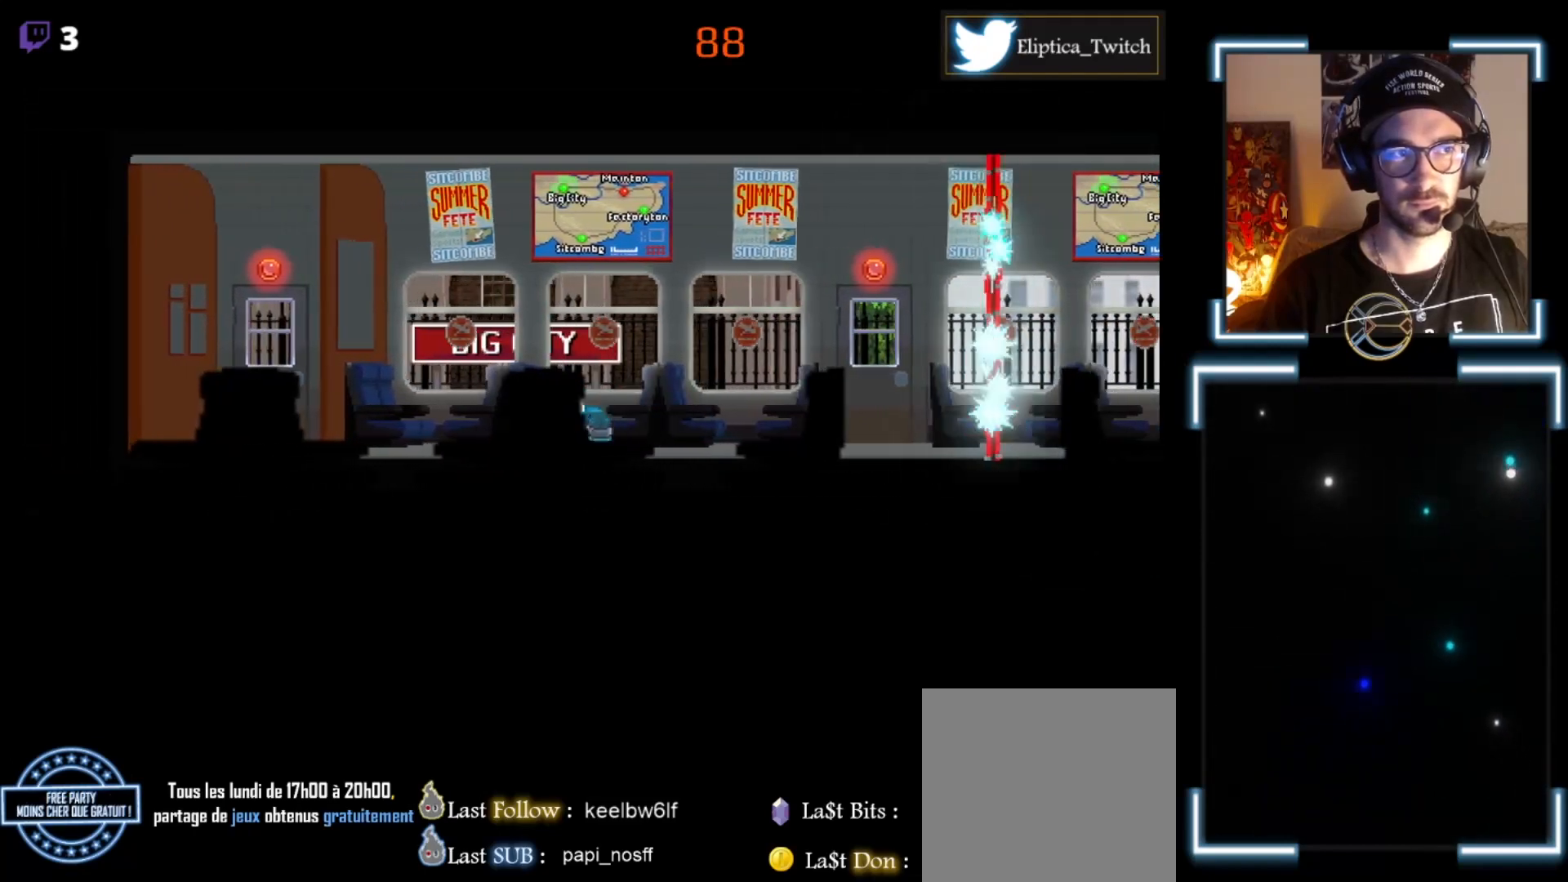
{"buttons": ["X"], "left_stick": "down-right", "events": [[133, "left_stick", "down"], [333, "left_stick", "down-right"]]}
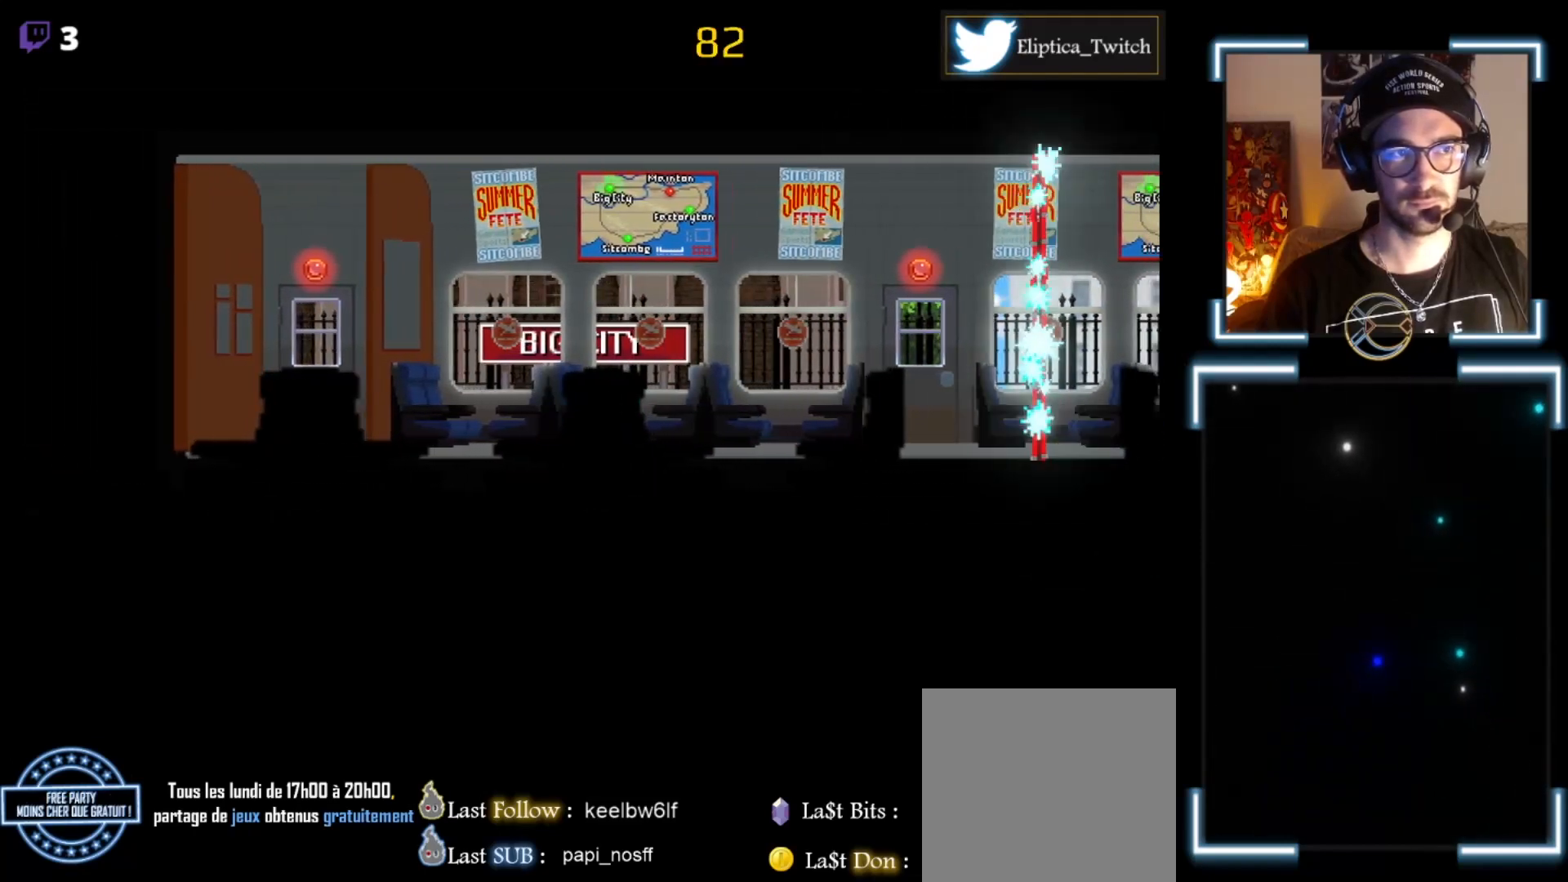
{"buttons": ["X"], "left_stick": "down-left", "events": [[500, "left_stick", "down-left"]]}
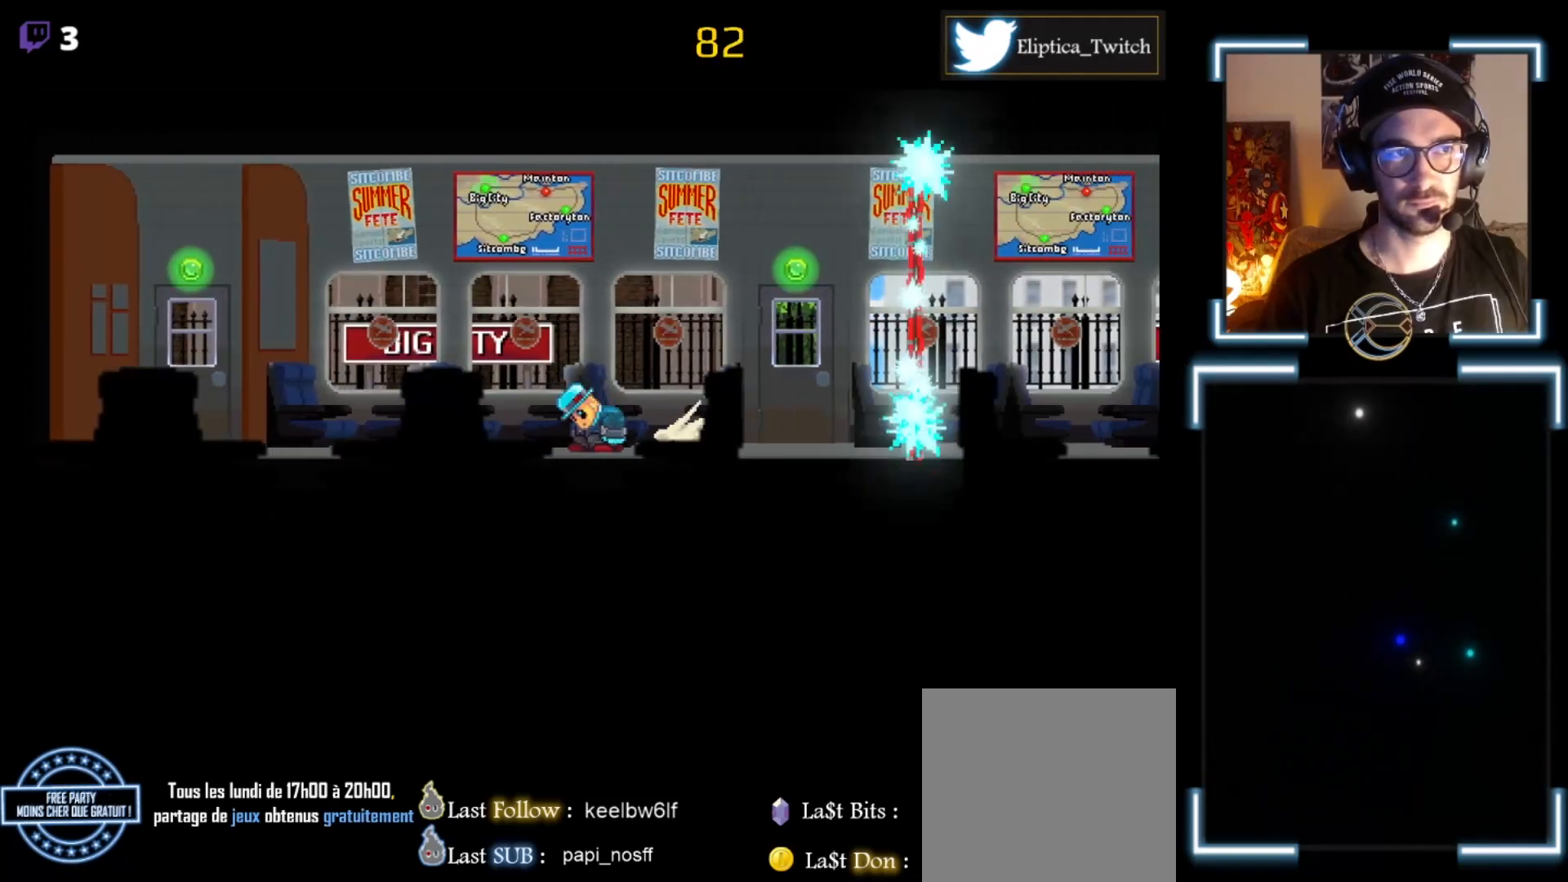
{"buttons": ["X"], "left_stick": "down-left", "events": []}
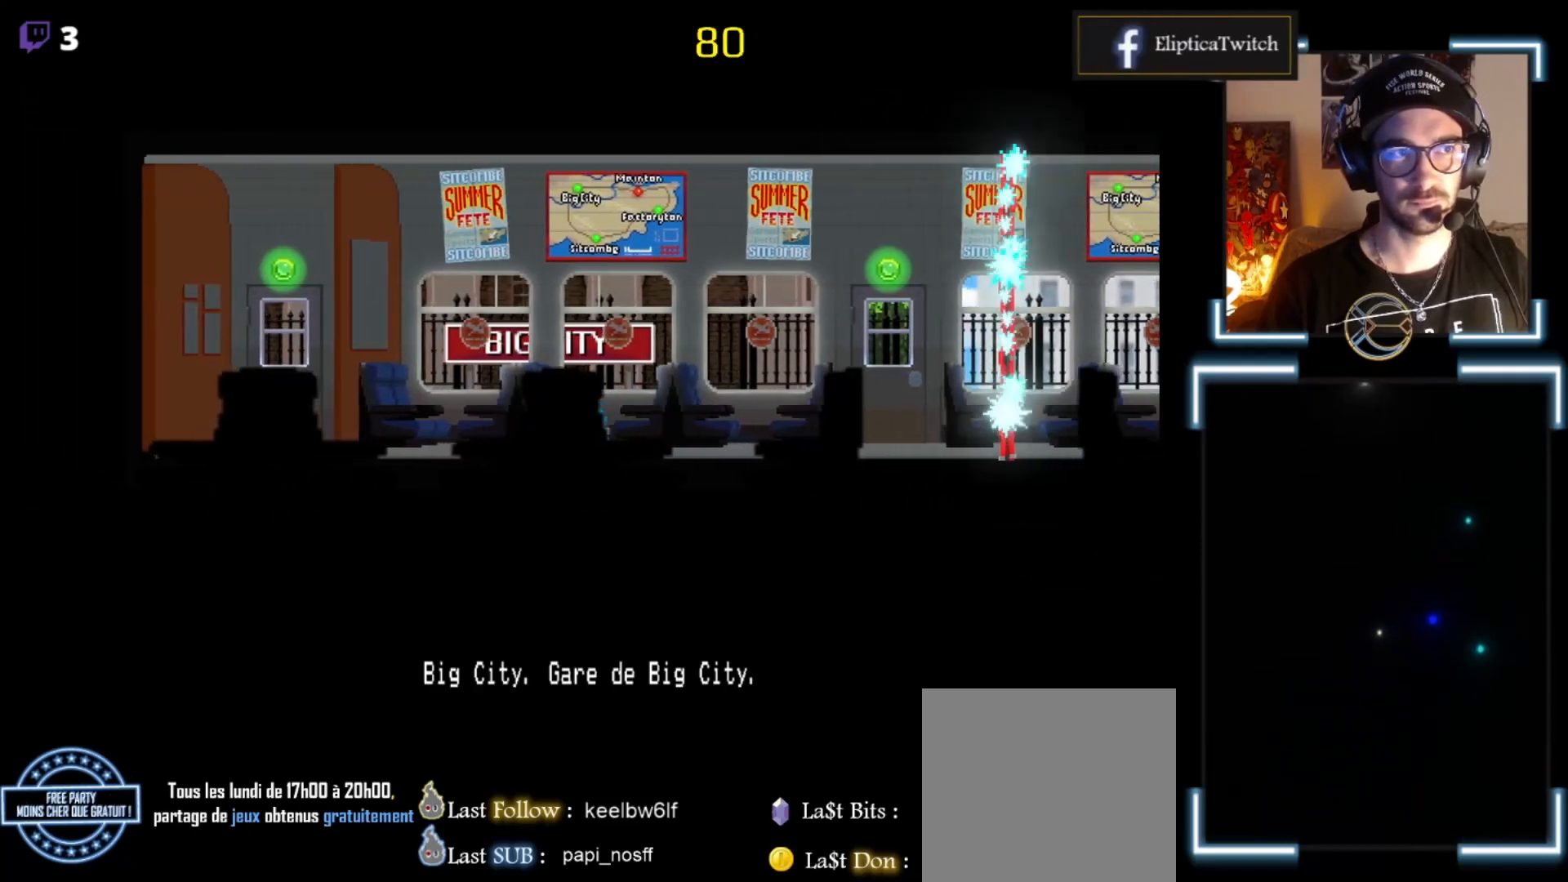
{"buttons": ["X"], "left_stick": "down-right", "events": [[33, "left_stick", "down"], [233, "left_stick", "down-right"]]}
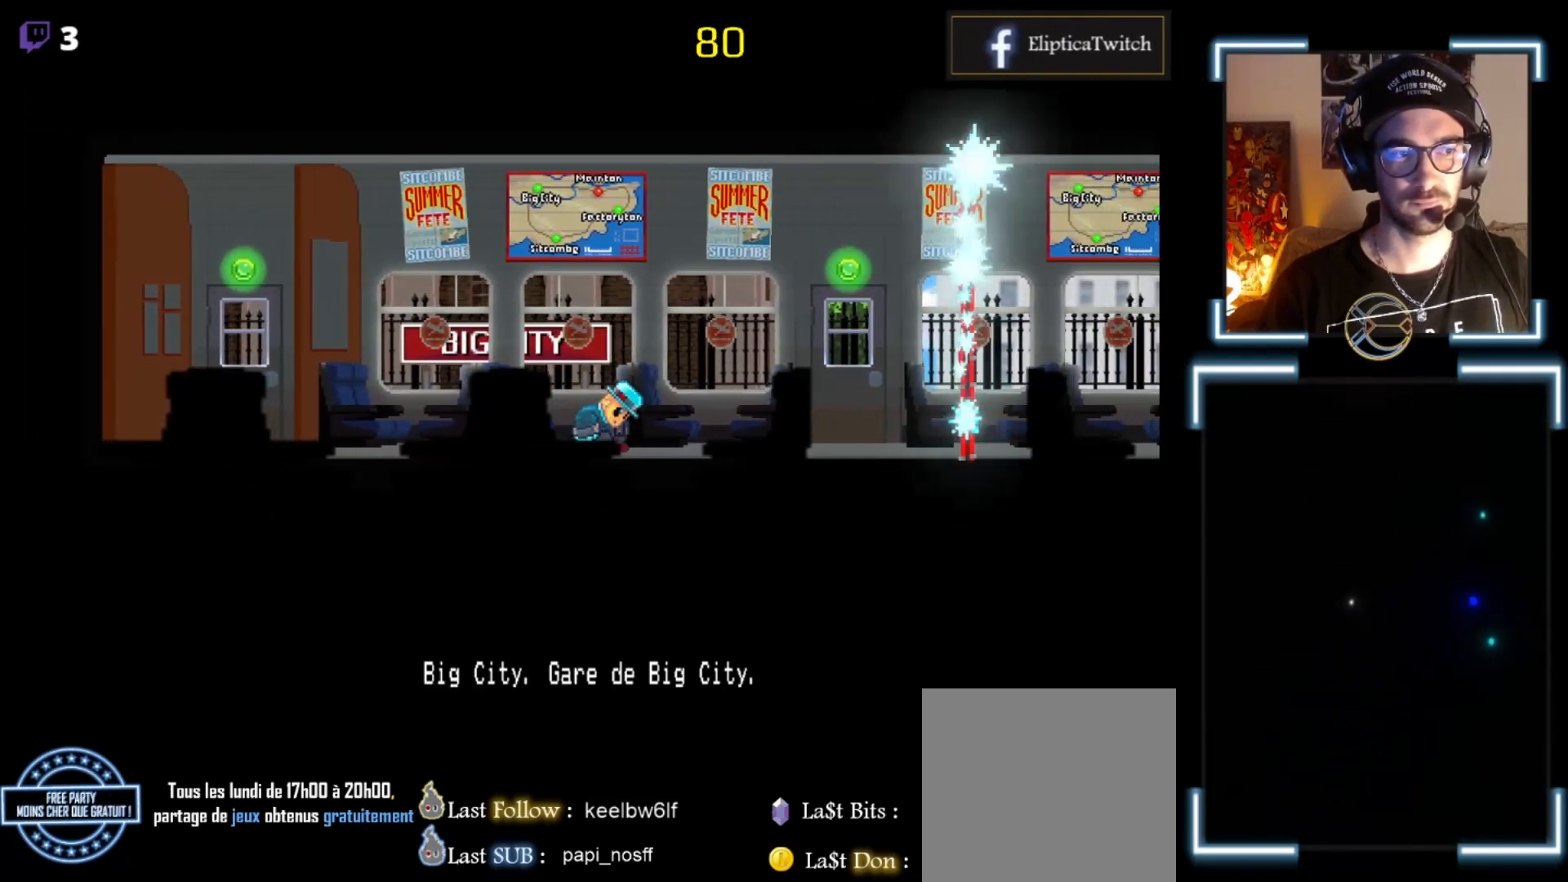
{"buttons": ["X"], "left_stick": "center", "events": [[167, "left_stick", "center"]]}
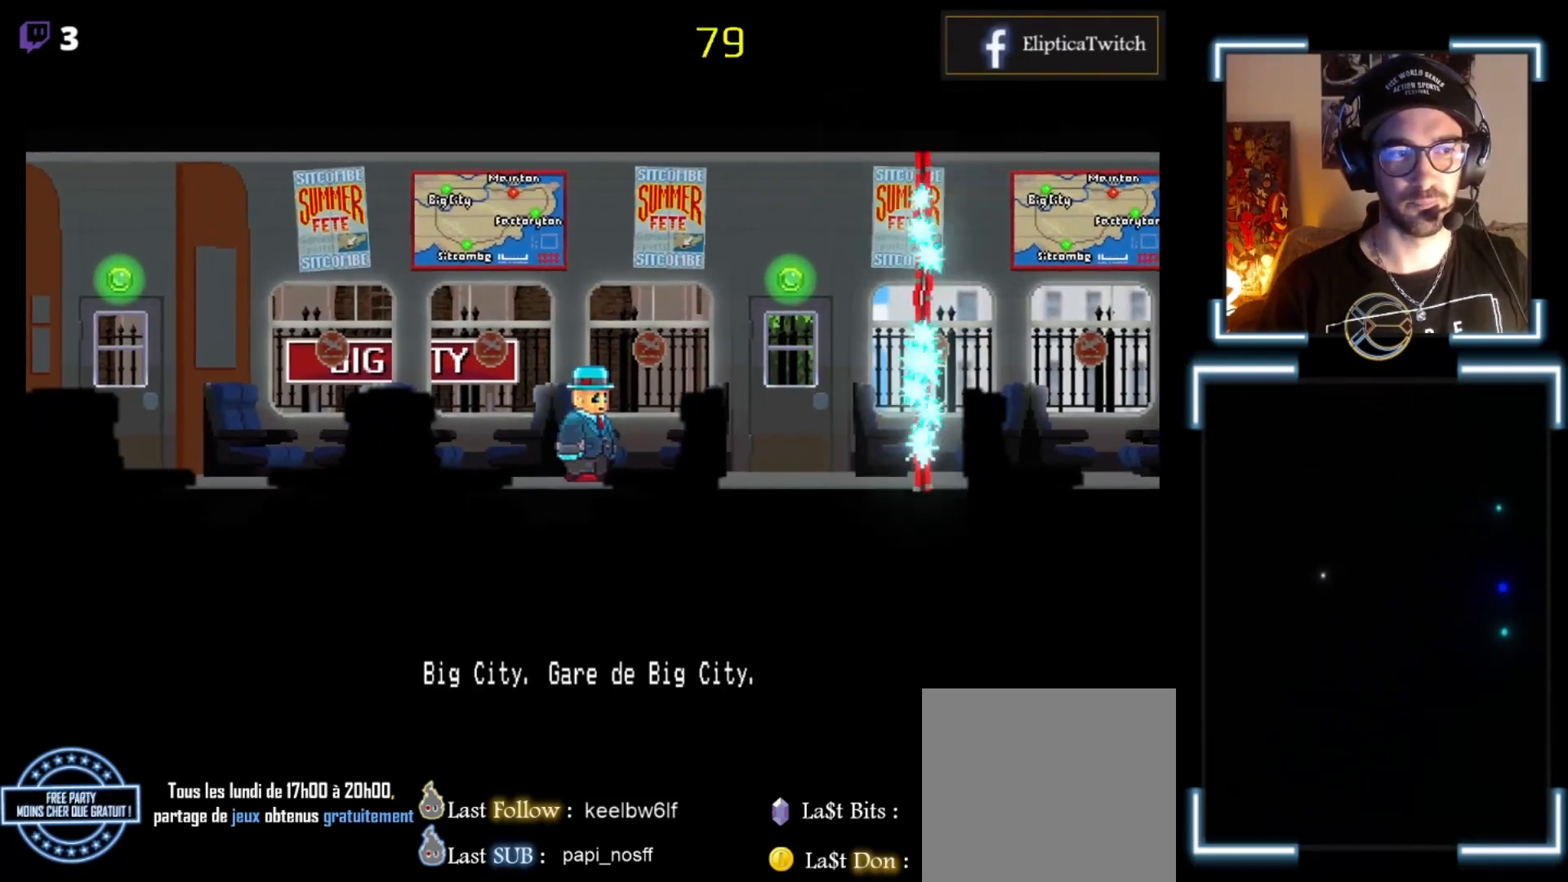
{"buttons": ["X"], "left_stick": "down-left", "events": [[367, "left_stick", "down-left"]]}
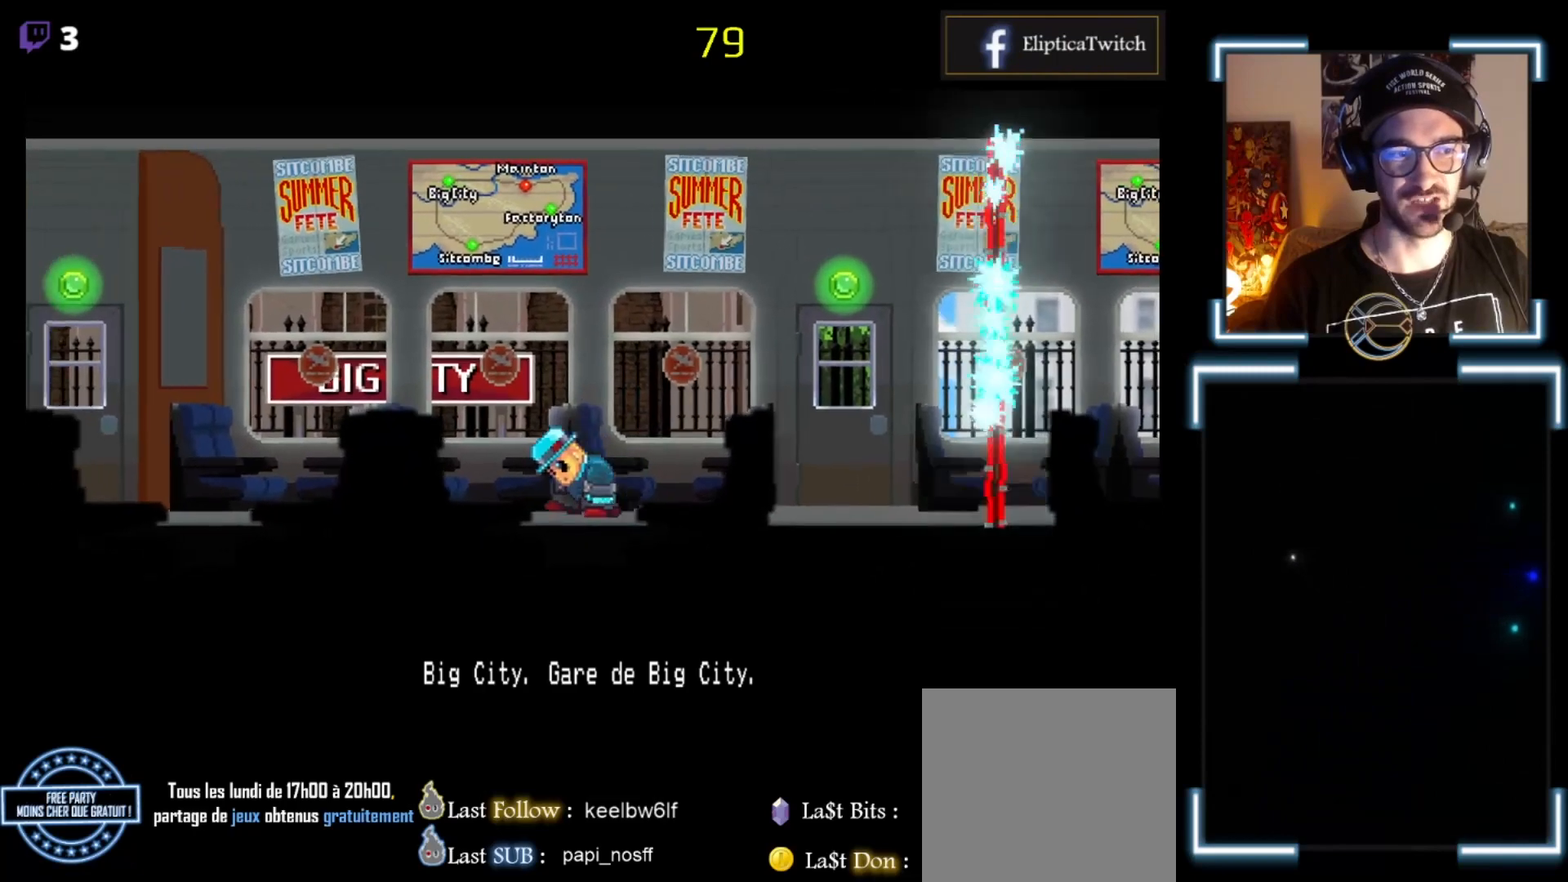
{"buttons": ["X"], "left_stick": "down-left", "events": []}
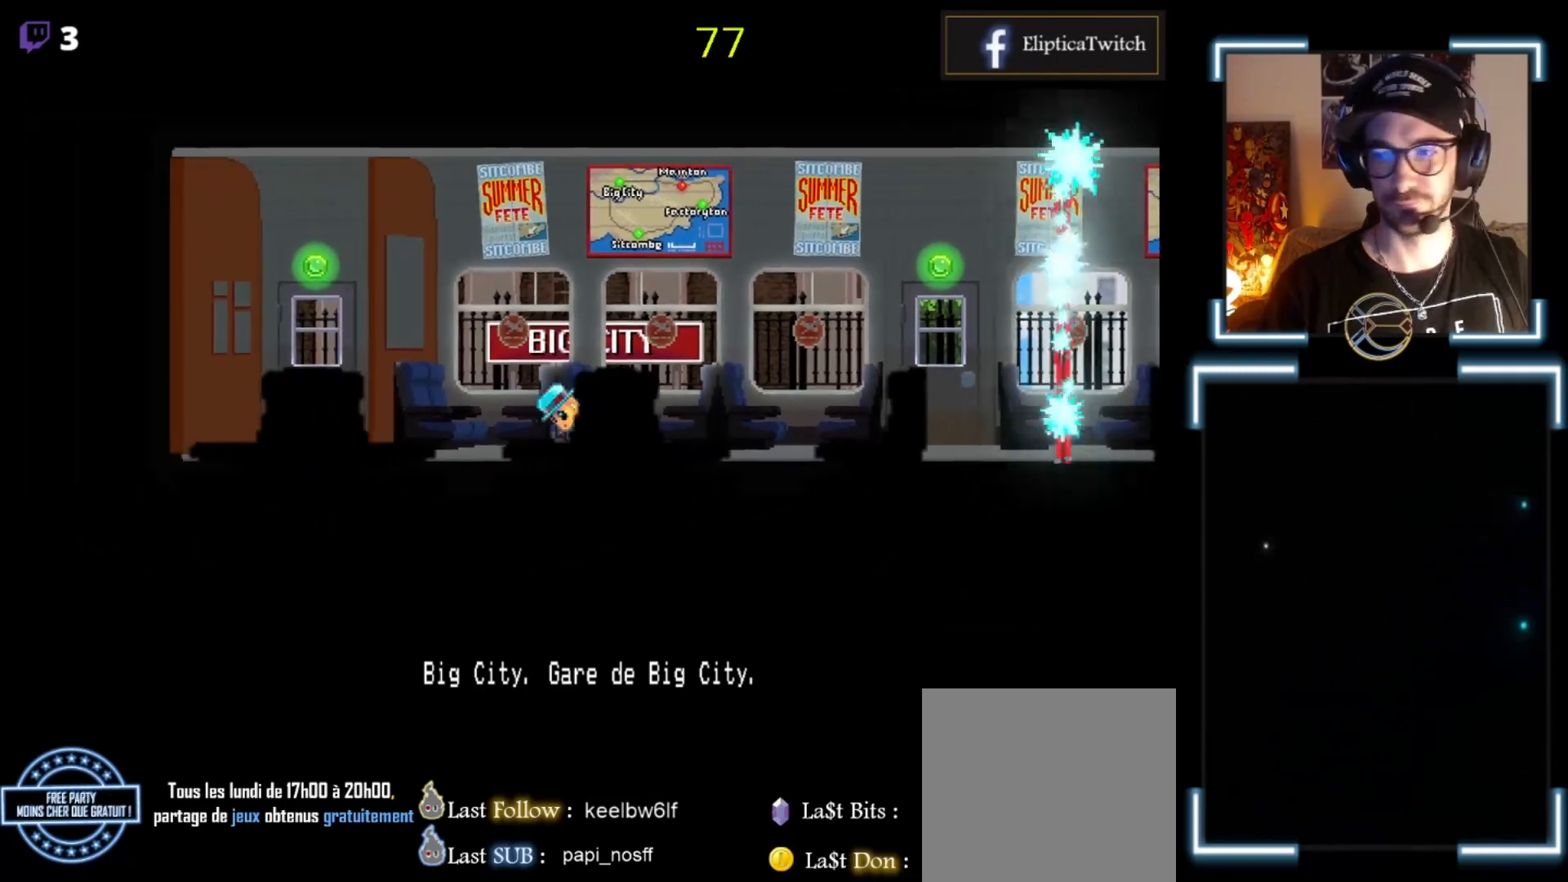
{"buttons": ["X"], "left_stick": "down-right", "events": [[33, "left_stick", "down"], [133, "left_stick", "down-right"]]}
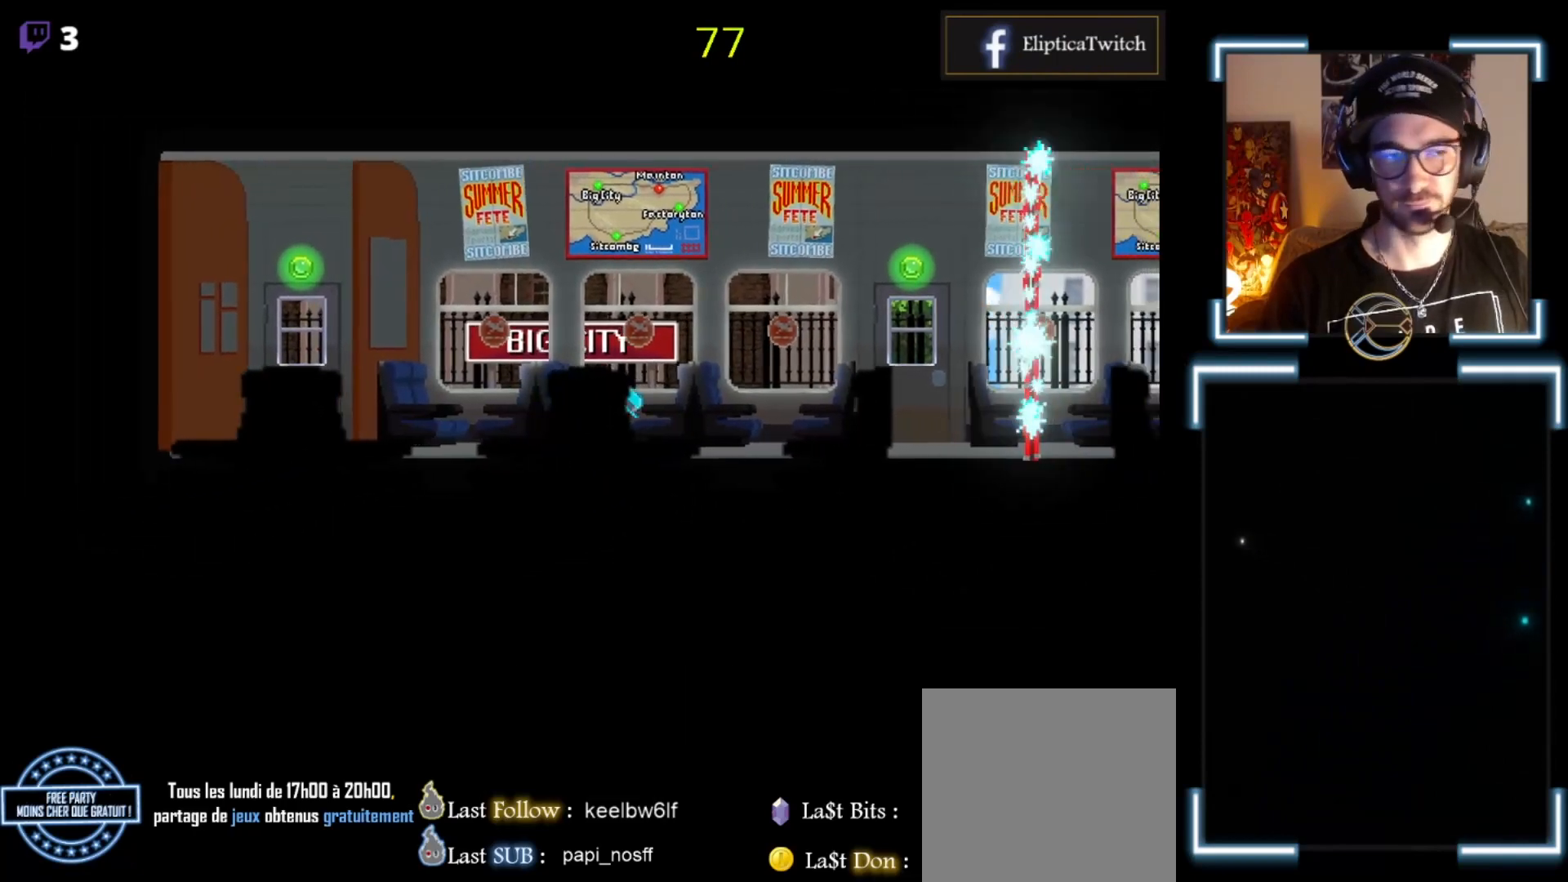
{"buttons": ["X"], "left_stick": "down-left", "events": [[233, "left_stick", "down"], [467, "left_stick", "down-left"]]}
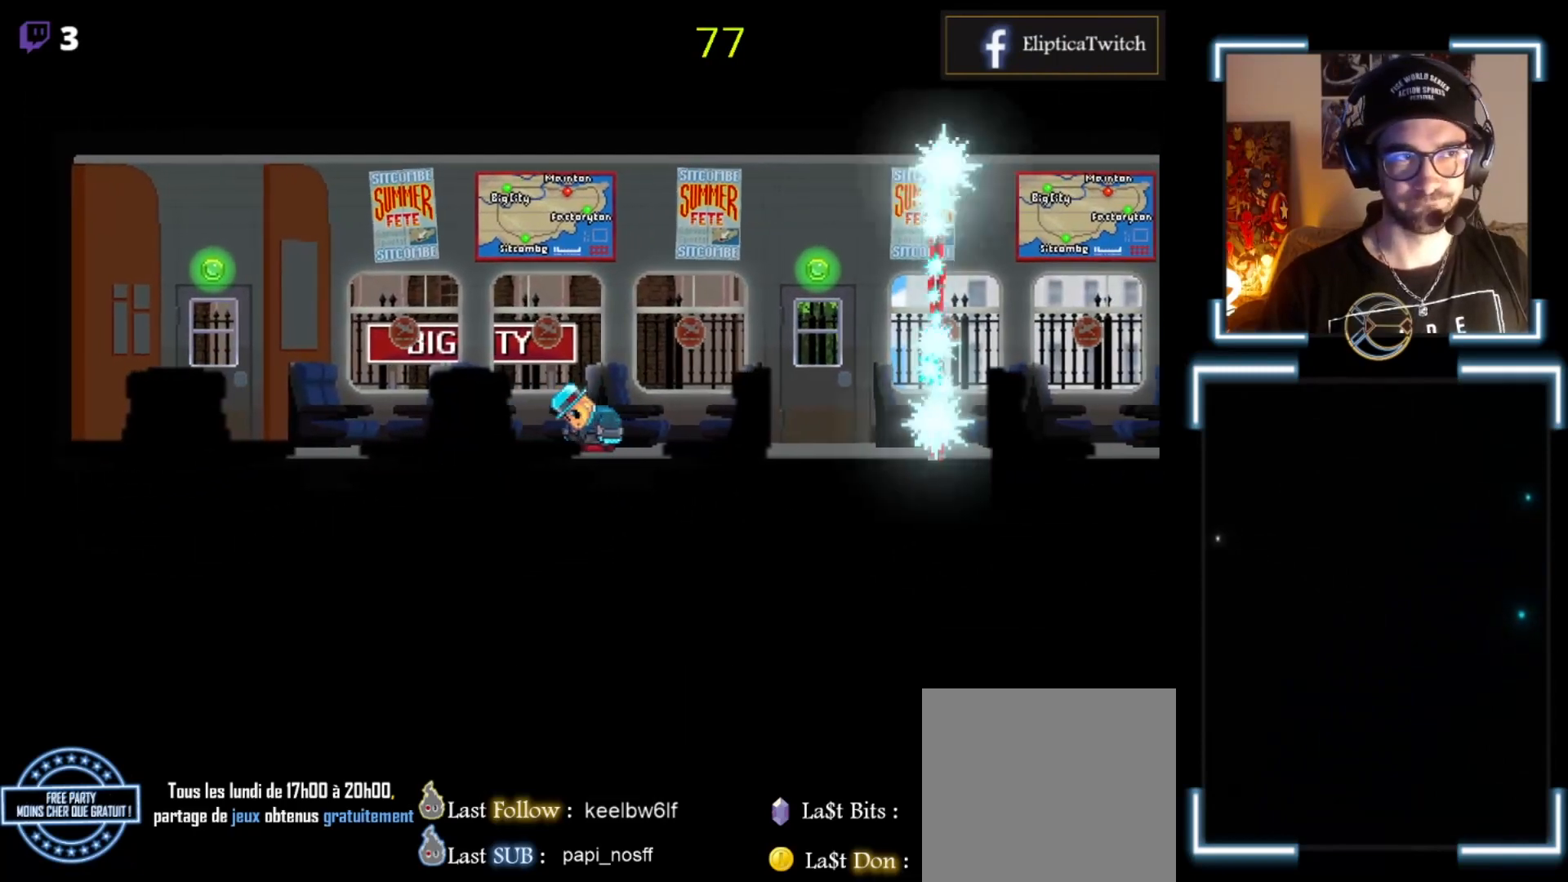
{"buttons": ["X"], "left_stick": "down-left", "events": []}
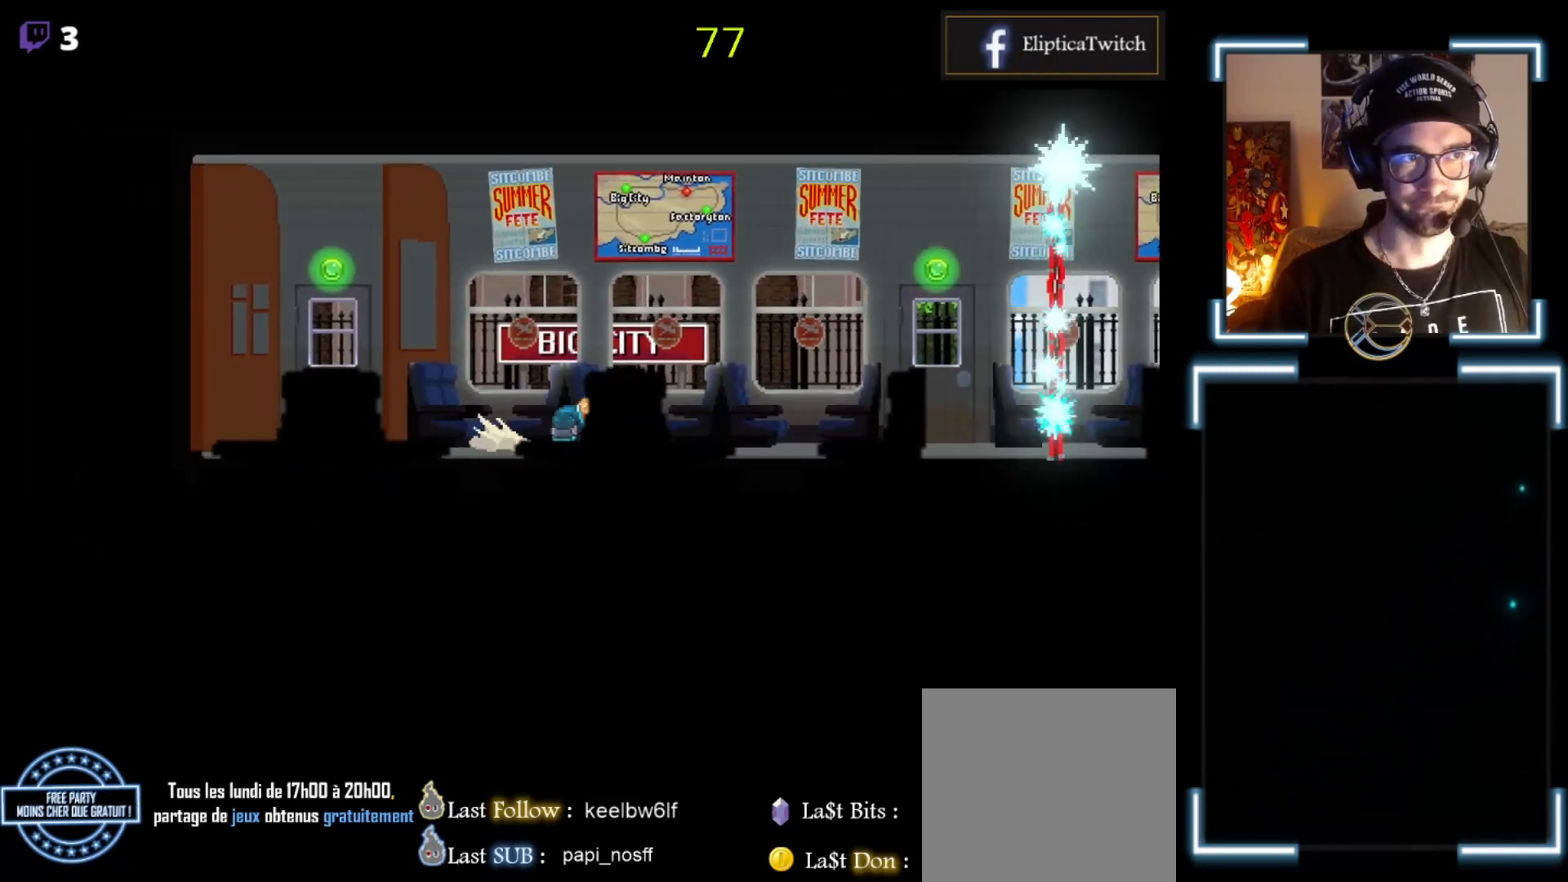
{"buttons": ["X"], "left_stick": "down-right", "events": [[67, "left_stick", "down-right"]]}
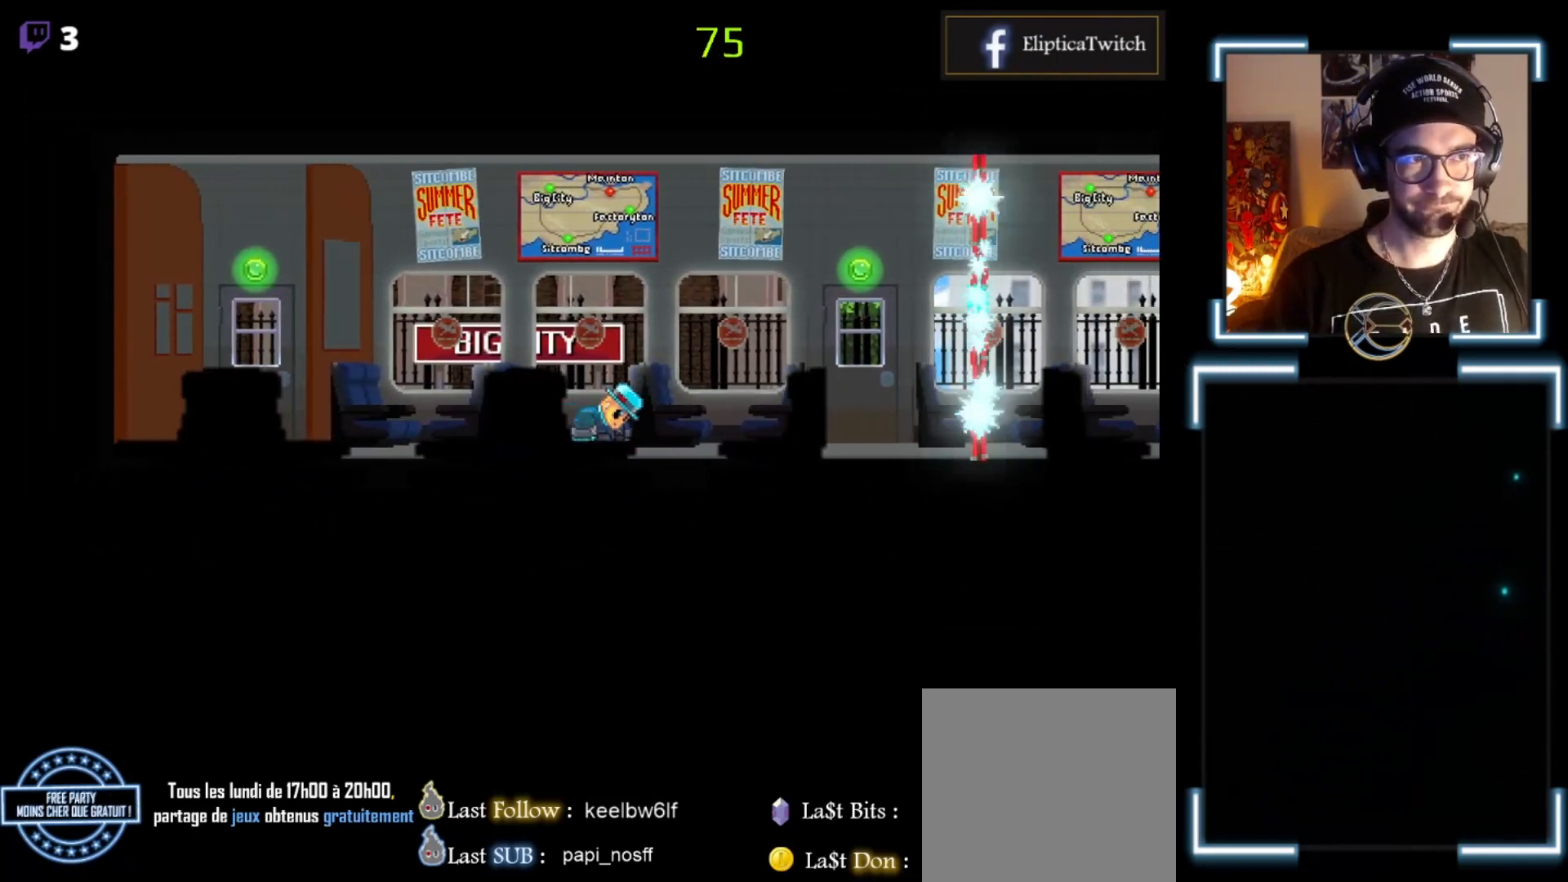
{"buttons": ["X"], "left_stick": "left", "events": [[300, "left_stick", "center"], [433, "left_stick", "left"]]}
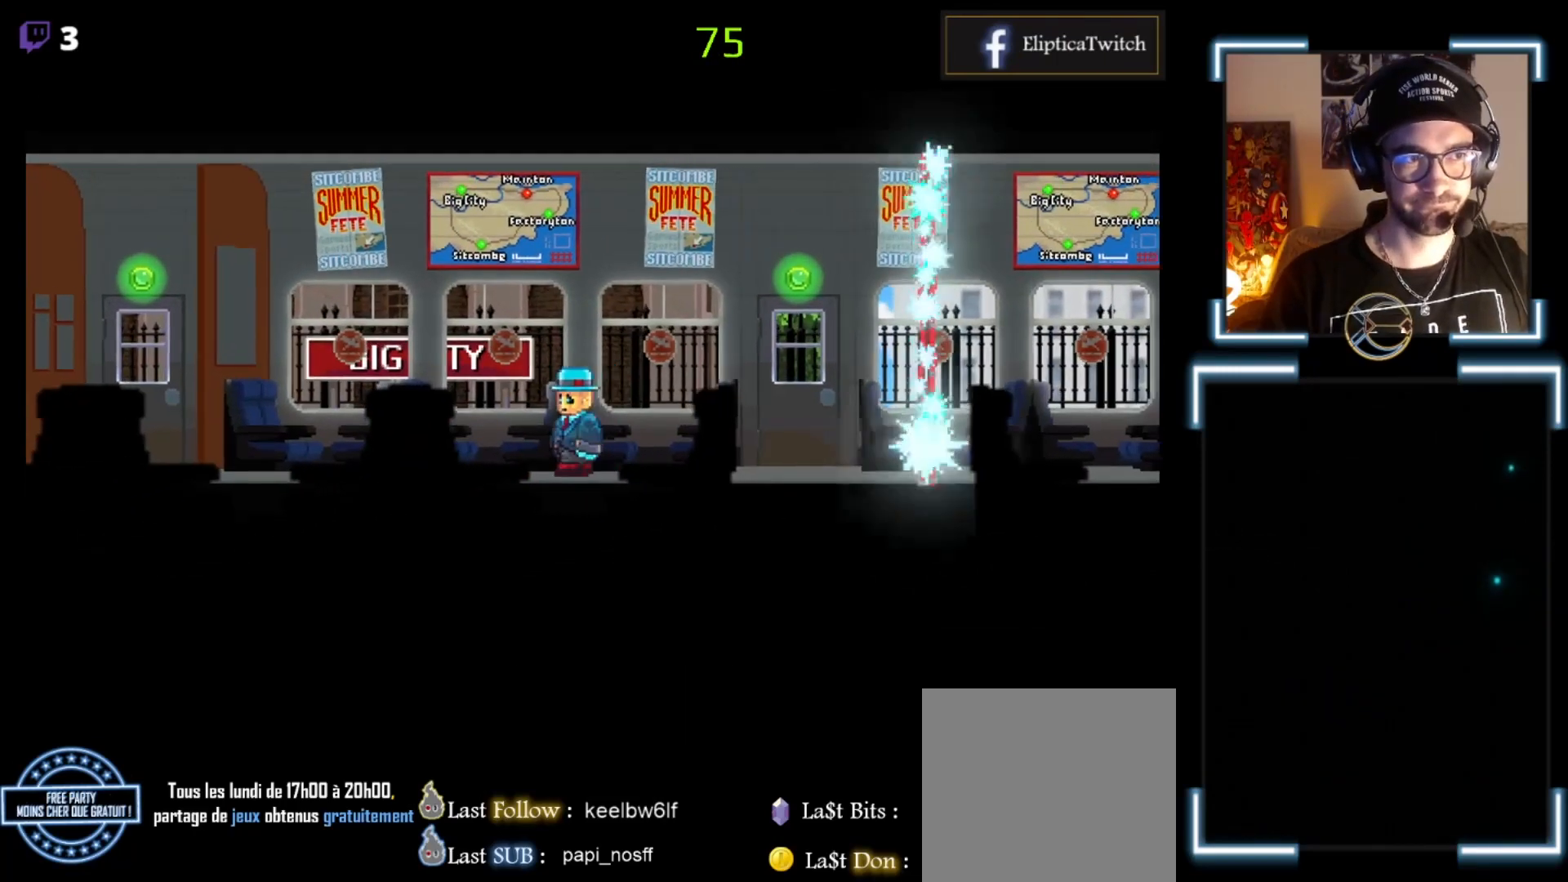
{"buttons": [], "left_stick": "center", "events": [[200, "left_stick", "center"], [233, "X", "up"]]}
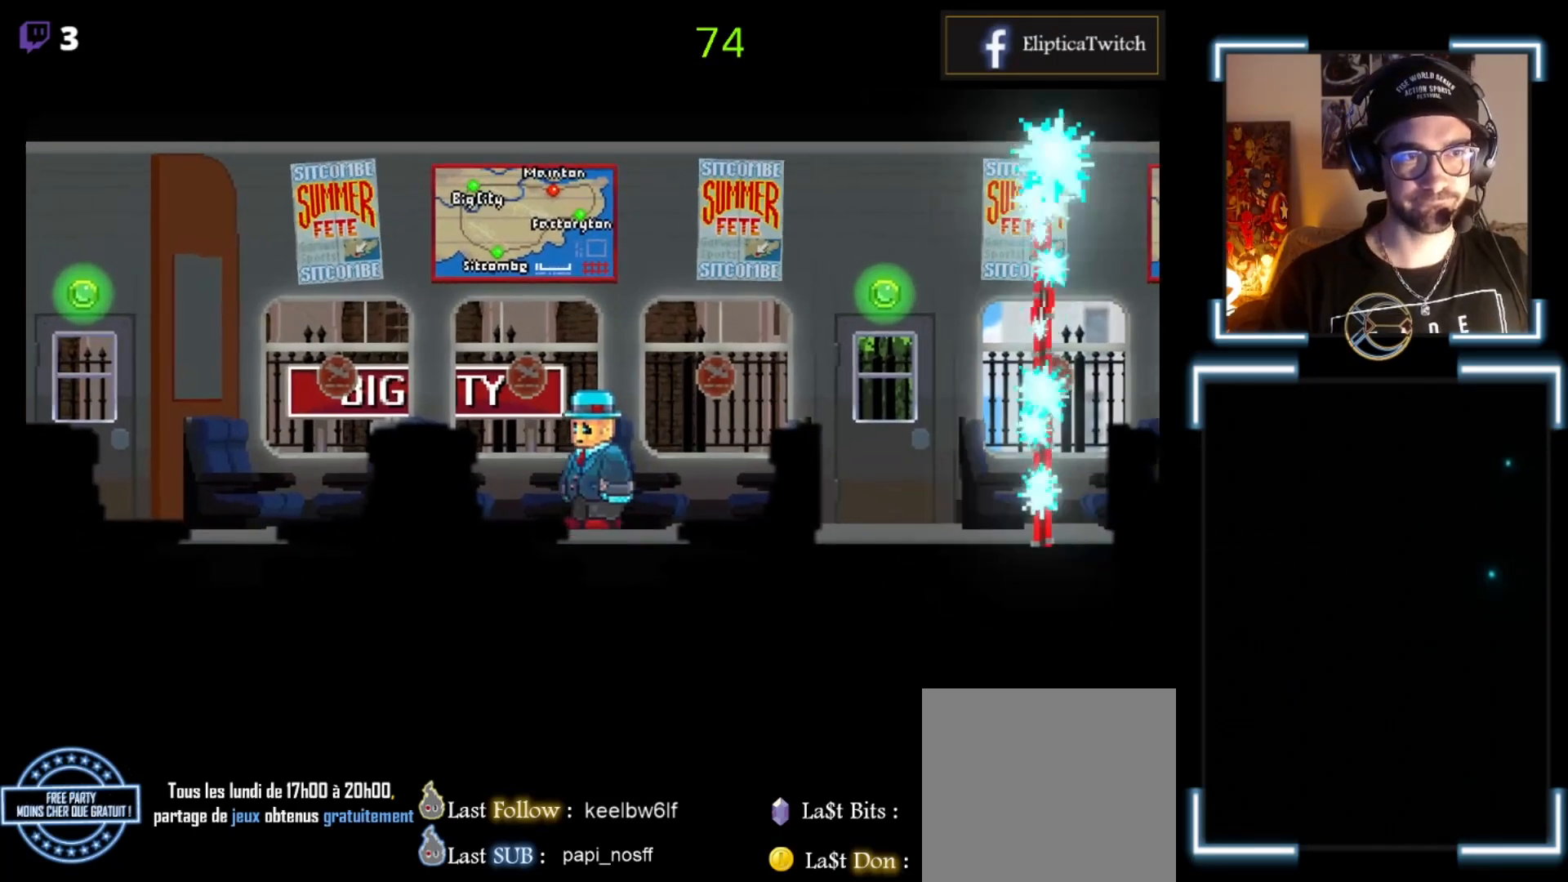
{"buttons": [], "left_stick": "center", "events": [[33, "A", "down"], [133, "A", "up"]]}
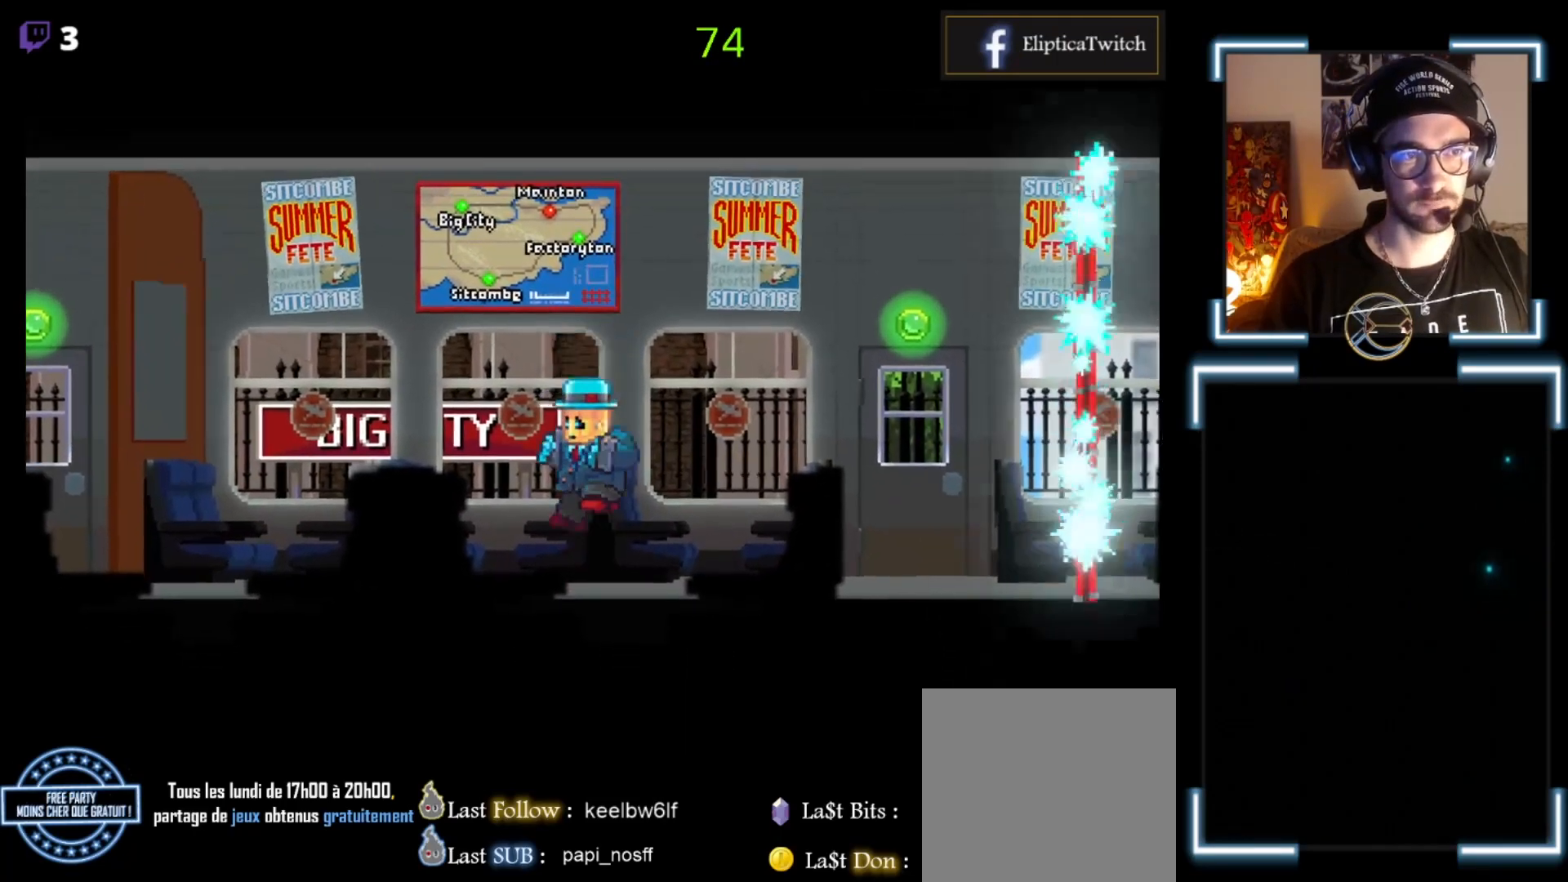
{"buttons": [], "left_stick": "center", "events": [[167, "A", "down"], [300, "A", "up"]]}
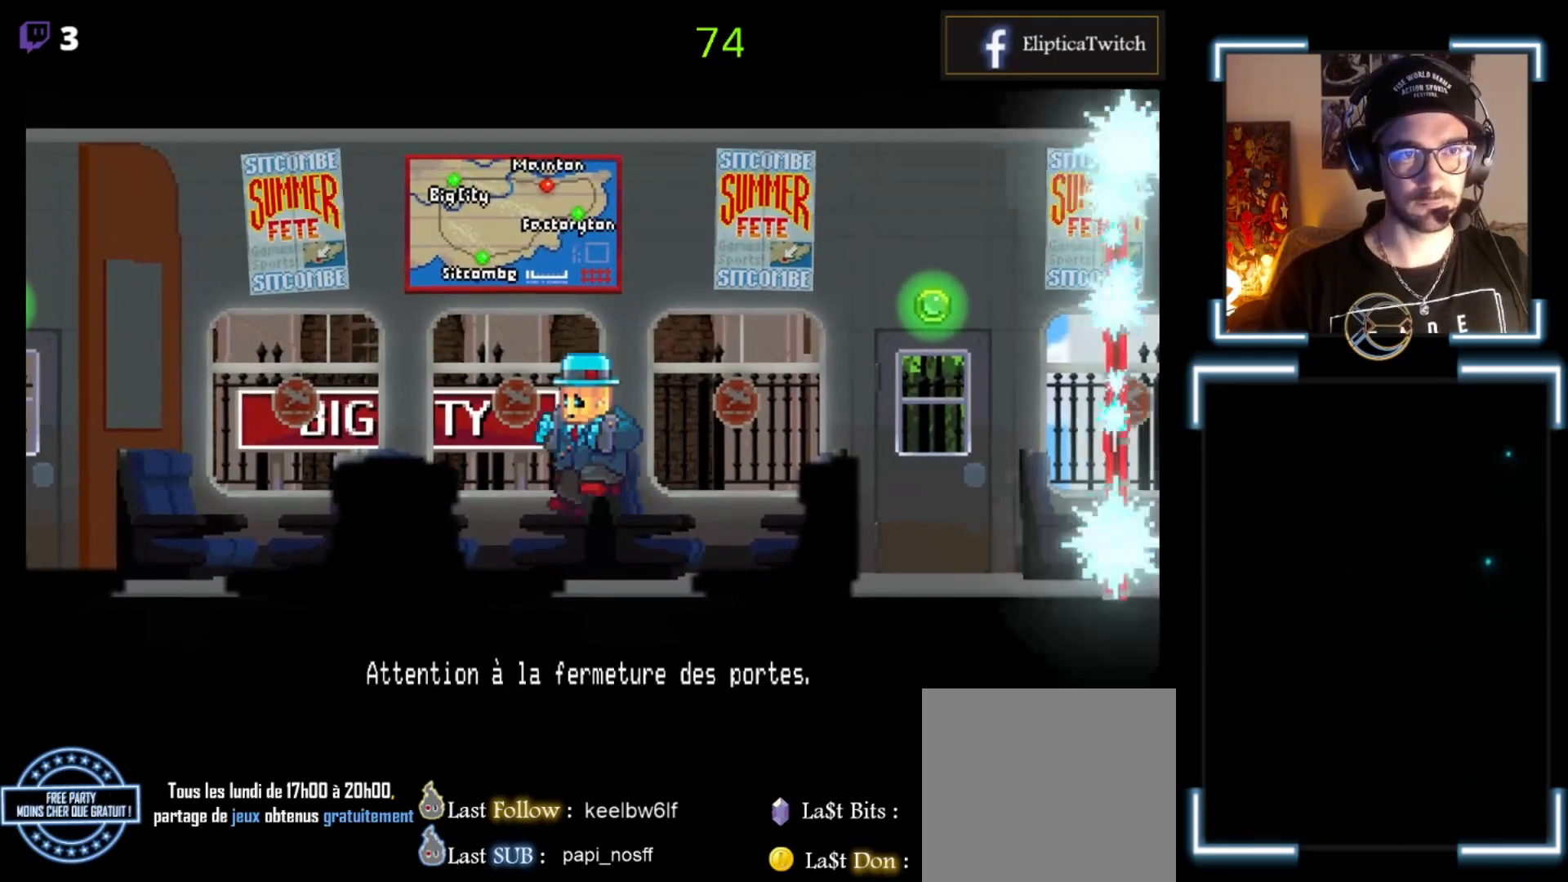
{"buttons": [], "left_stick": "center", "events": [[300, "A", "down"], [367, "A", "up"]]}